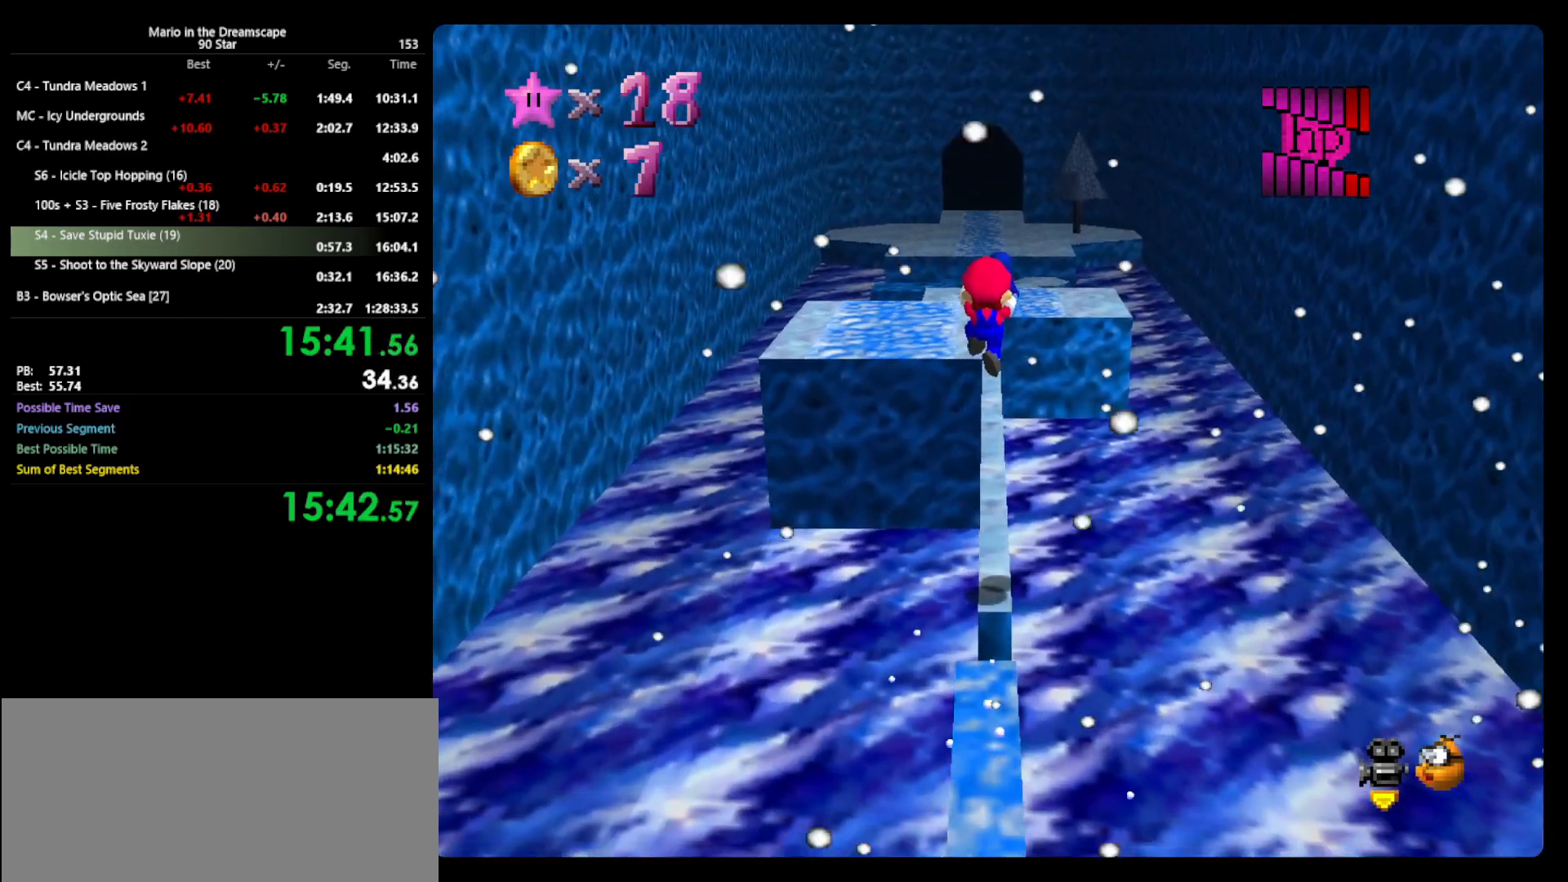
Gameplay with a controller (Nintendo layout); each line is a JSON object with the inputs held at the frame after it. "events" lists button and stick changes between this image and that frame as [ms after this image, input, new state], when the widget could be followed in between. Not read: L3 R3 START.
{"buttons": [], "left_stick": "up", "events": [[267, "A", "up"]]}
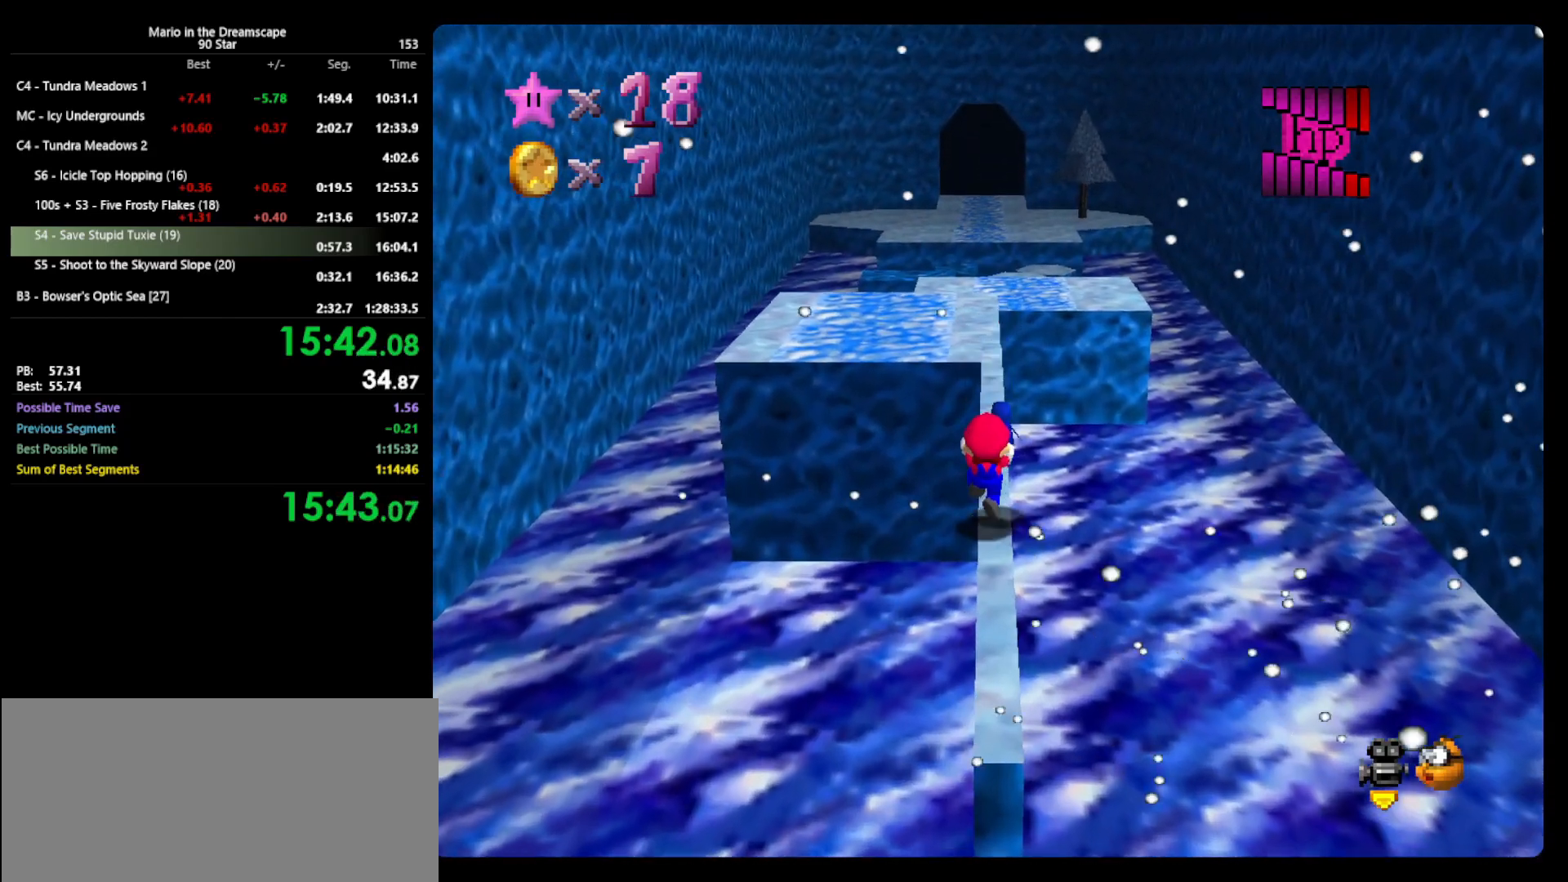
{"buttons": [], "left_stick": "up", "events": [[100, "A", "down"], [300, "A", "up"]]}
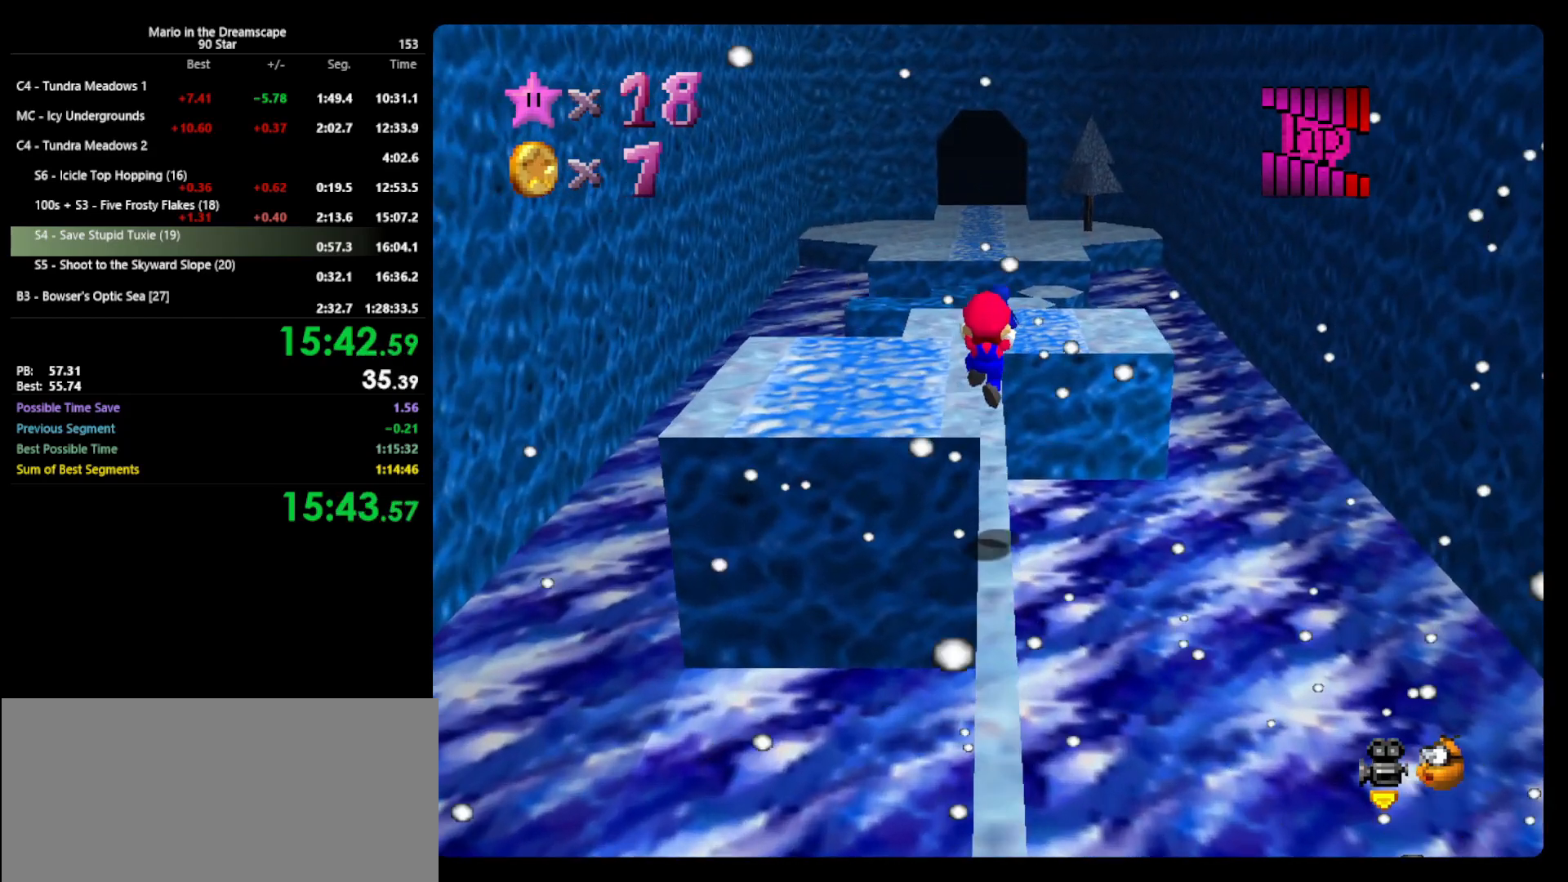
{"buttons": ["A"], "left_stick": "up", "events": [[367, "A", "down"]]}
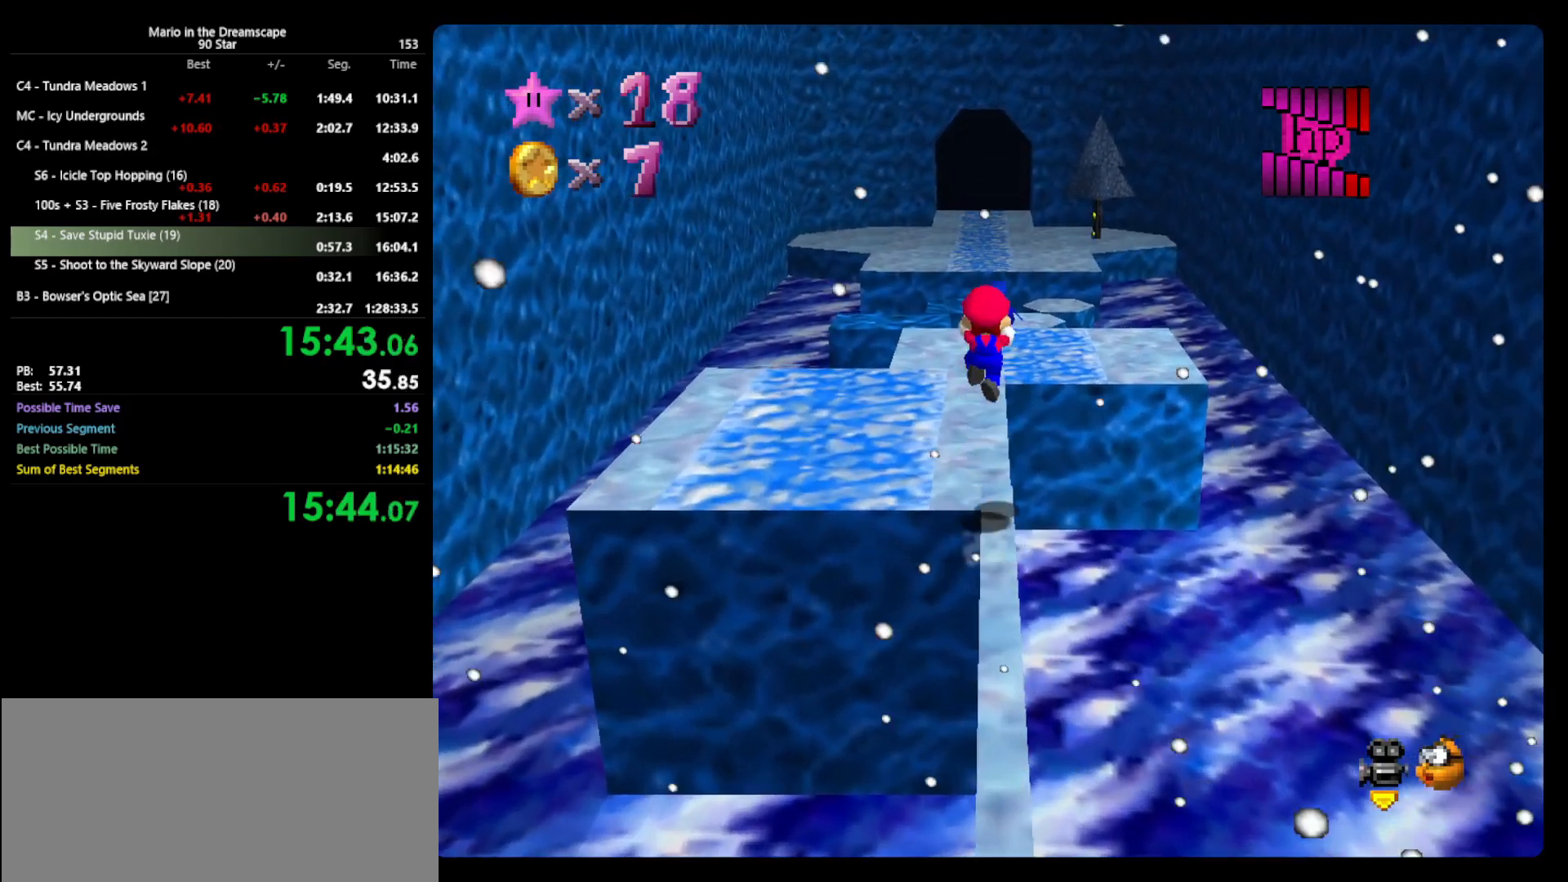
{"buttons": [], "left_stick": "up-left", "events": [[33, "left_stick", "up-left"], [367, "A", "up"]]}
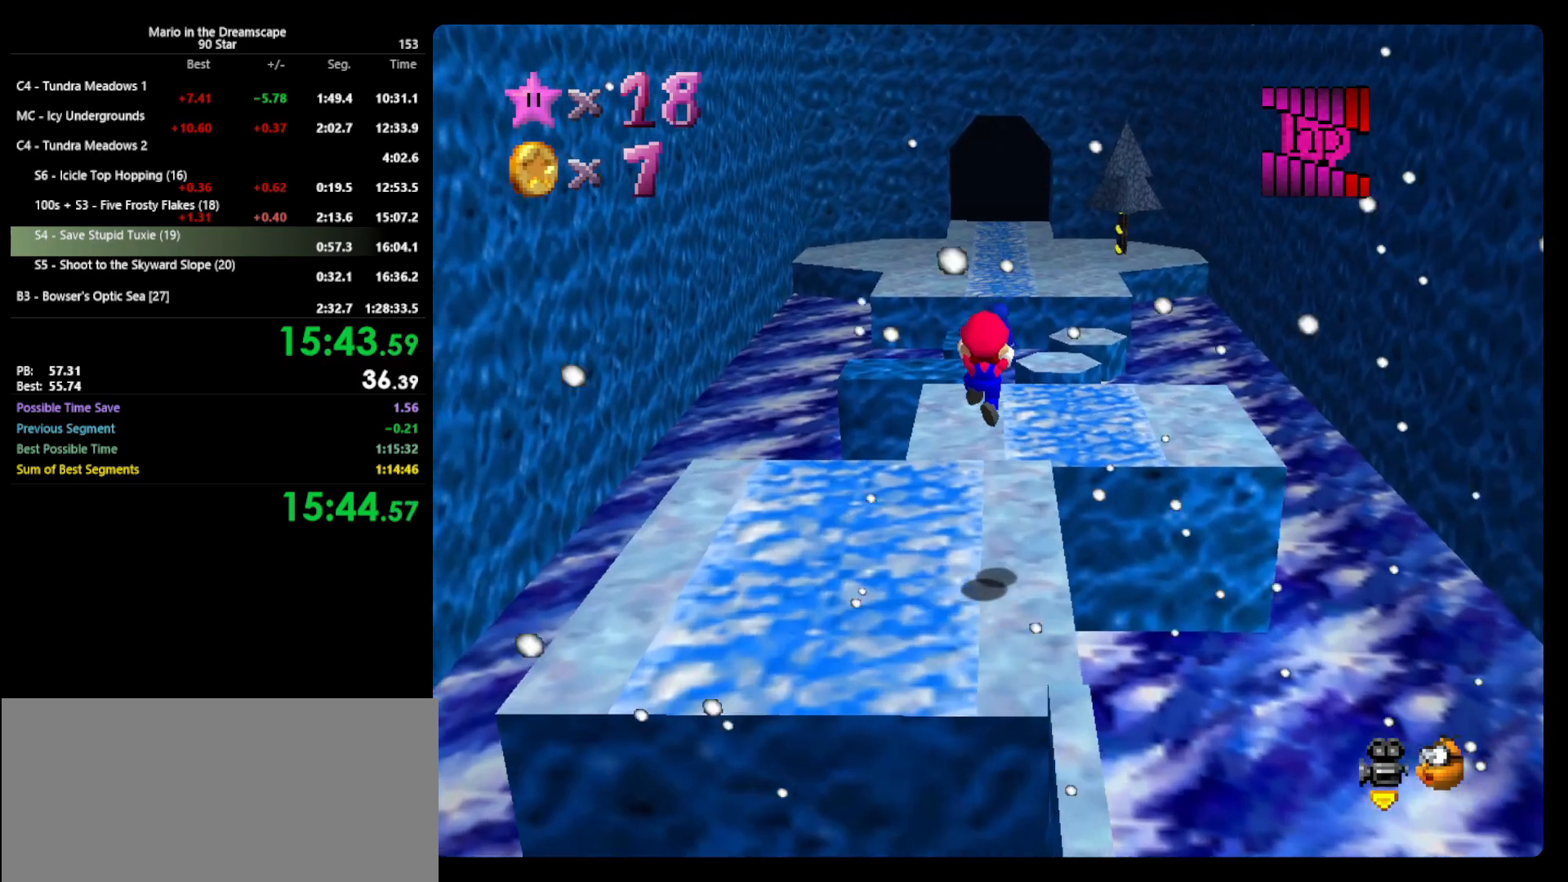
{"buttons": ["A"], "left_stick": "up-left", "events": [[300, "A", "down"]]}
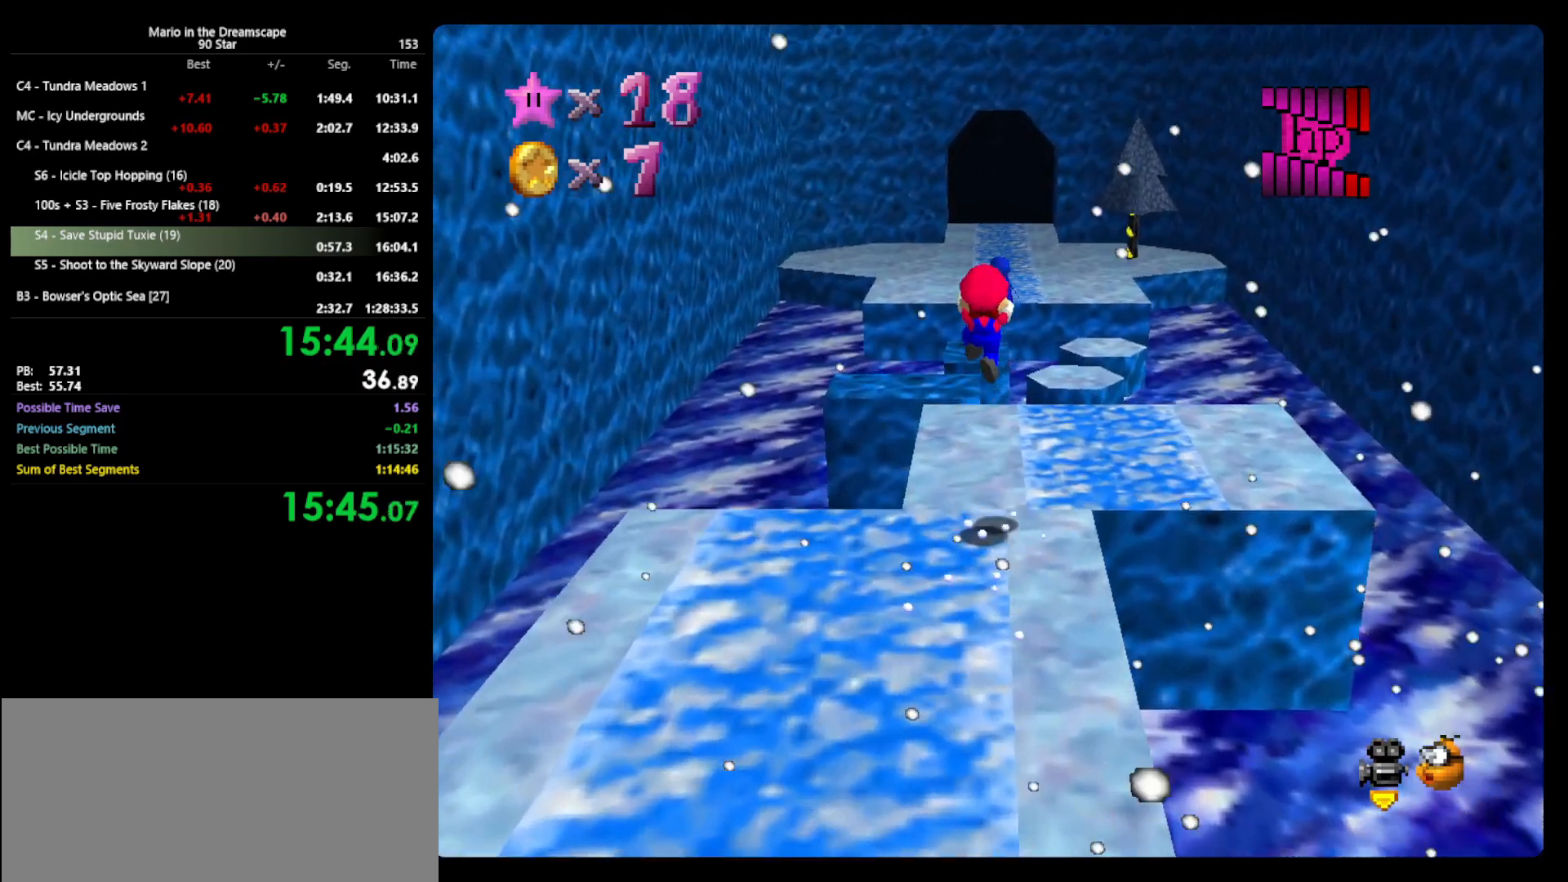
{"buttons": ["A"], "left_stick": "up", "events": [[367, "left_stick", "up"]]}
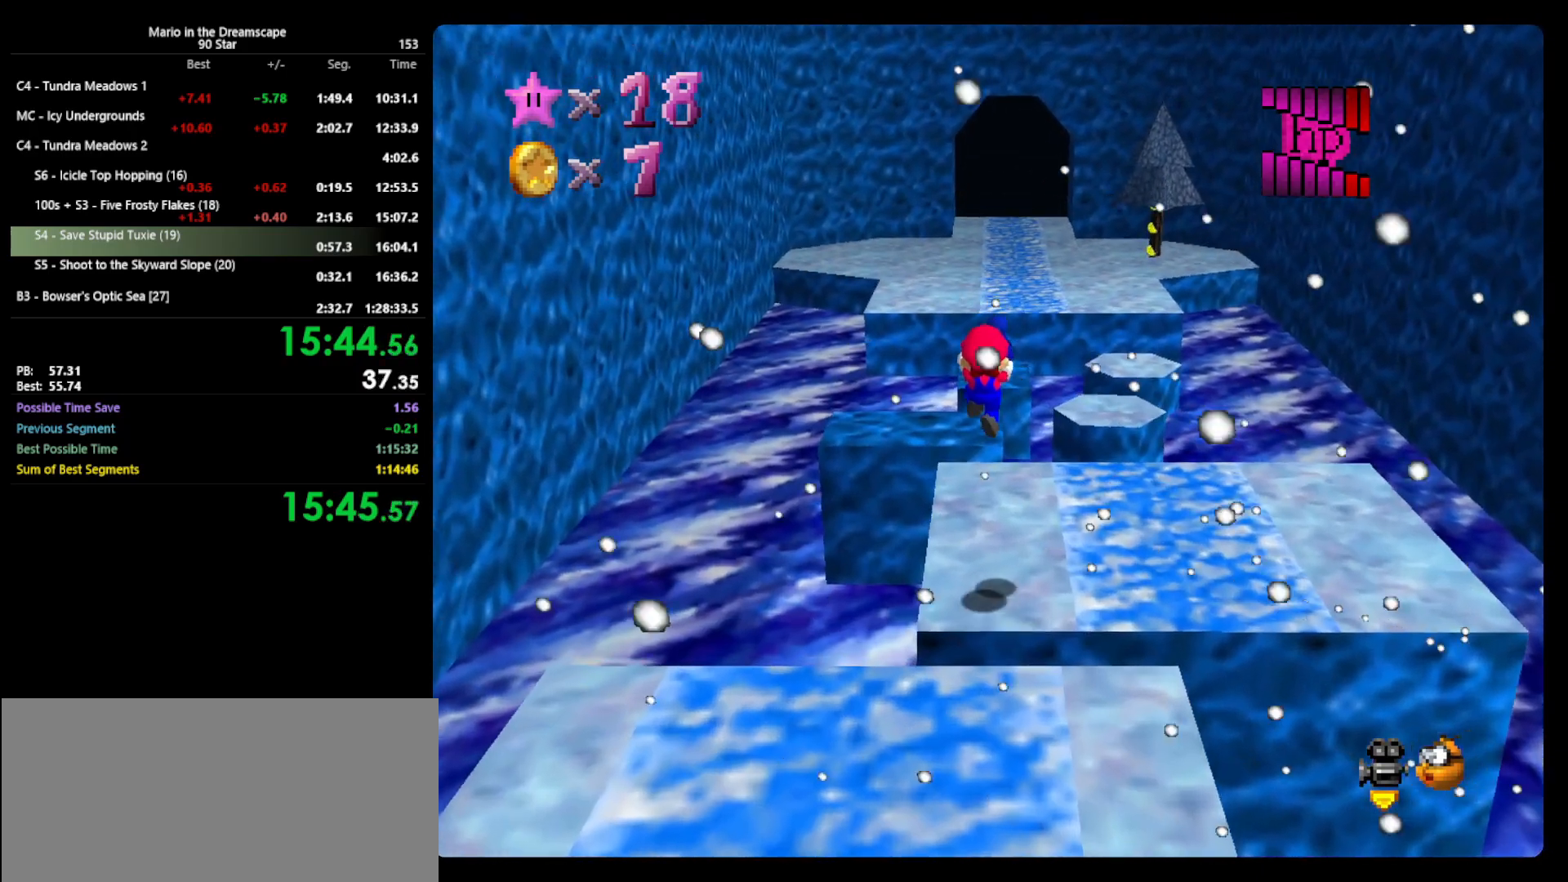
{"buttons": ["A"], "left_stick": "up", "events": [[100, "A", "up"], [300, "A", "down"]]}
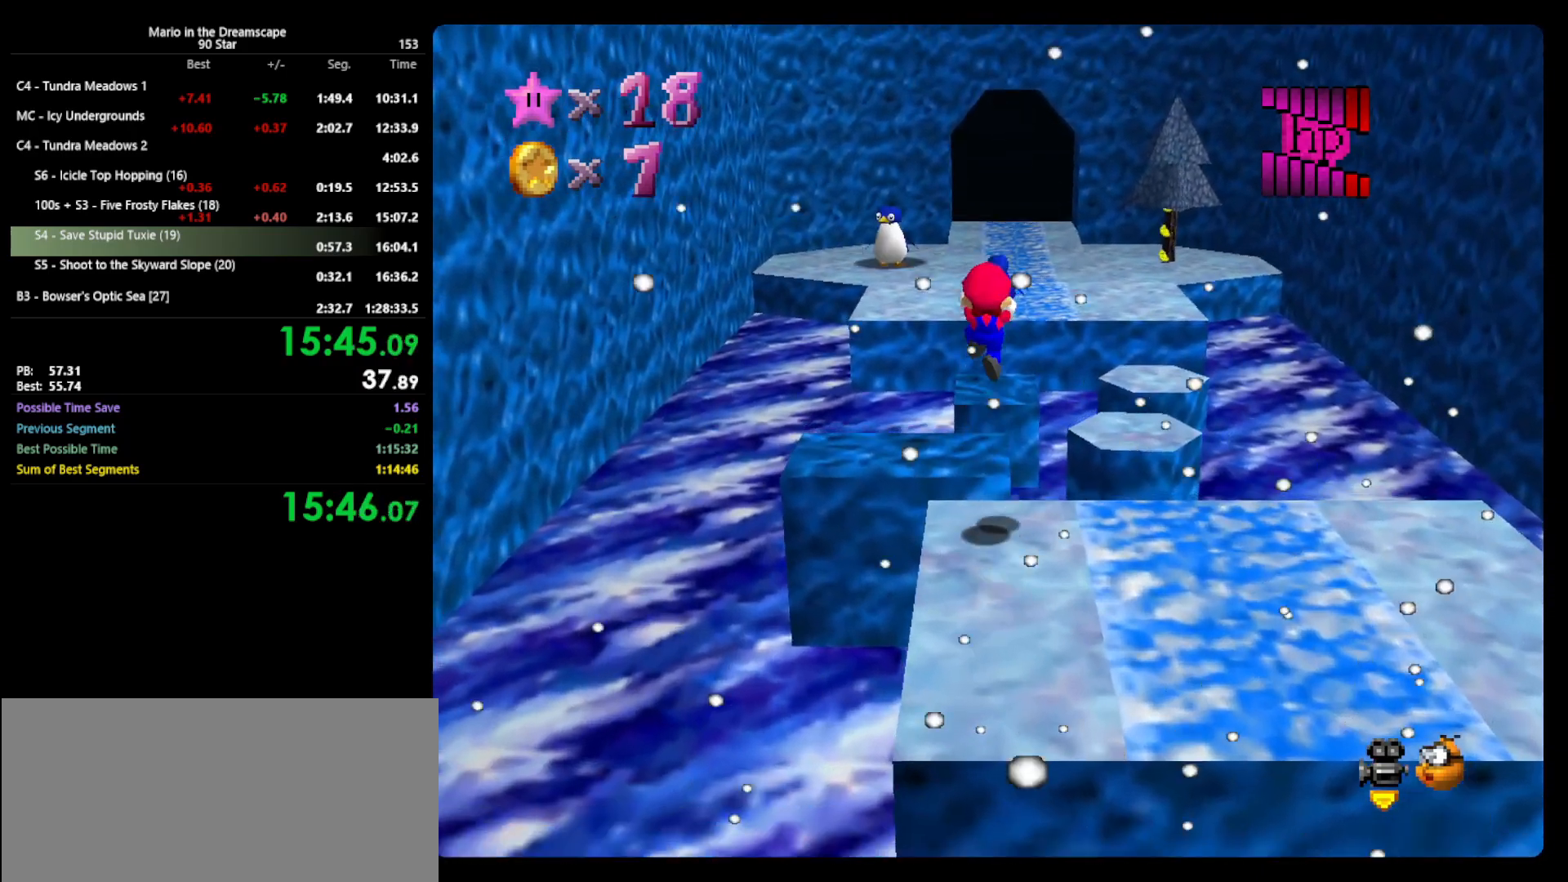
{"buttons": [], "left_stick": "up", "events": [[33, "A", "up"]]}
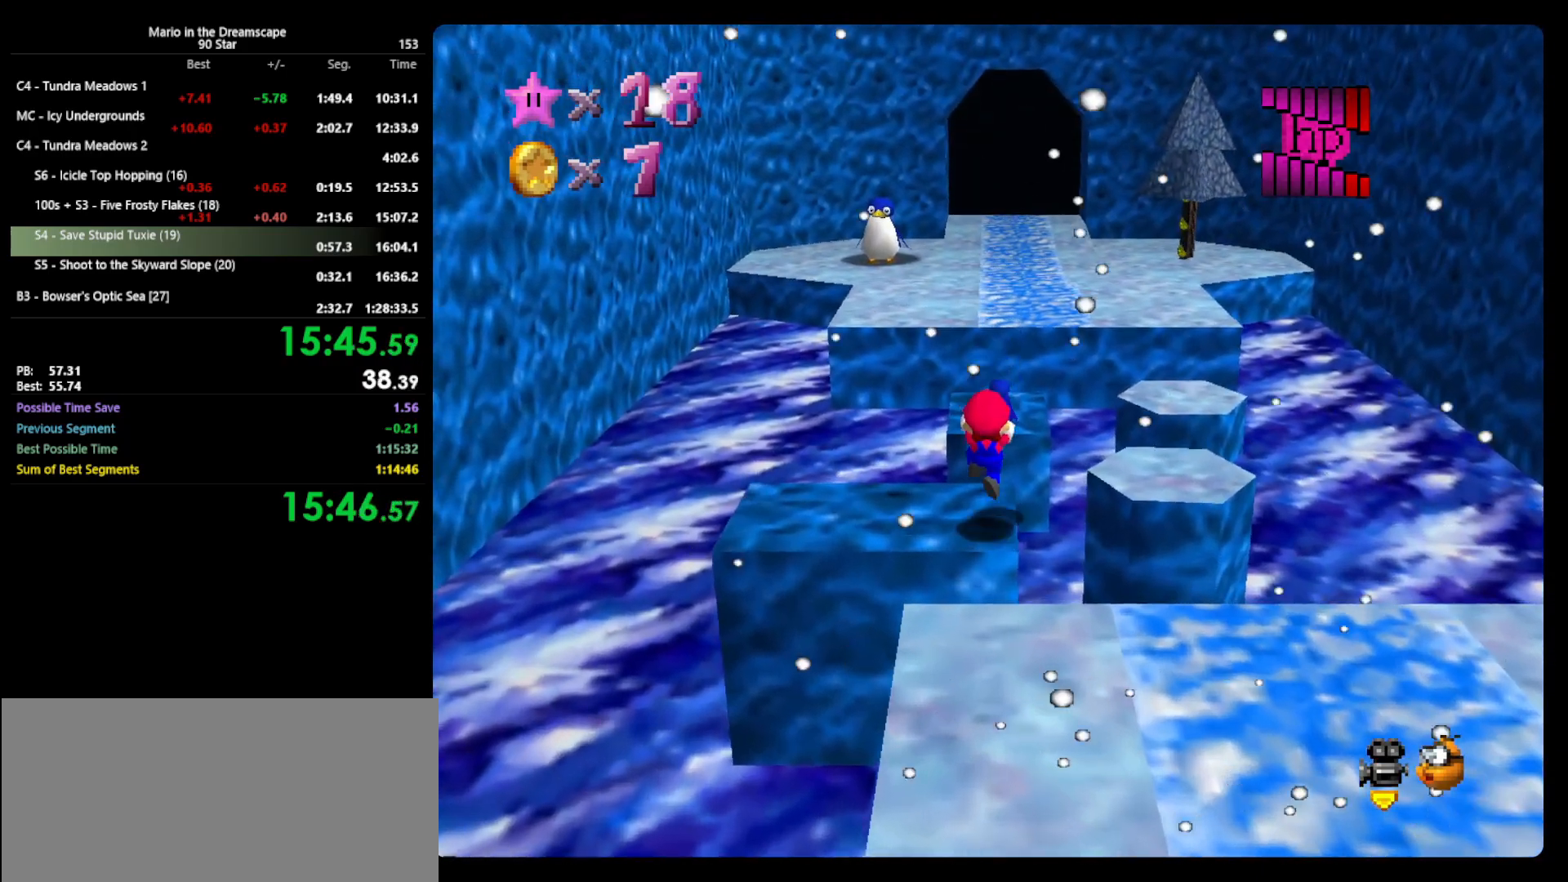
{"buttons": [], "left_stick": "up", "events": [[133, "A", "down"], [433, "A", "up"]]}
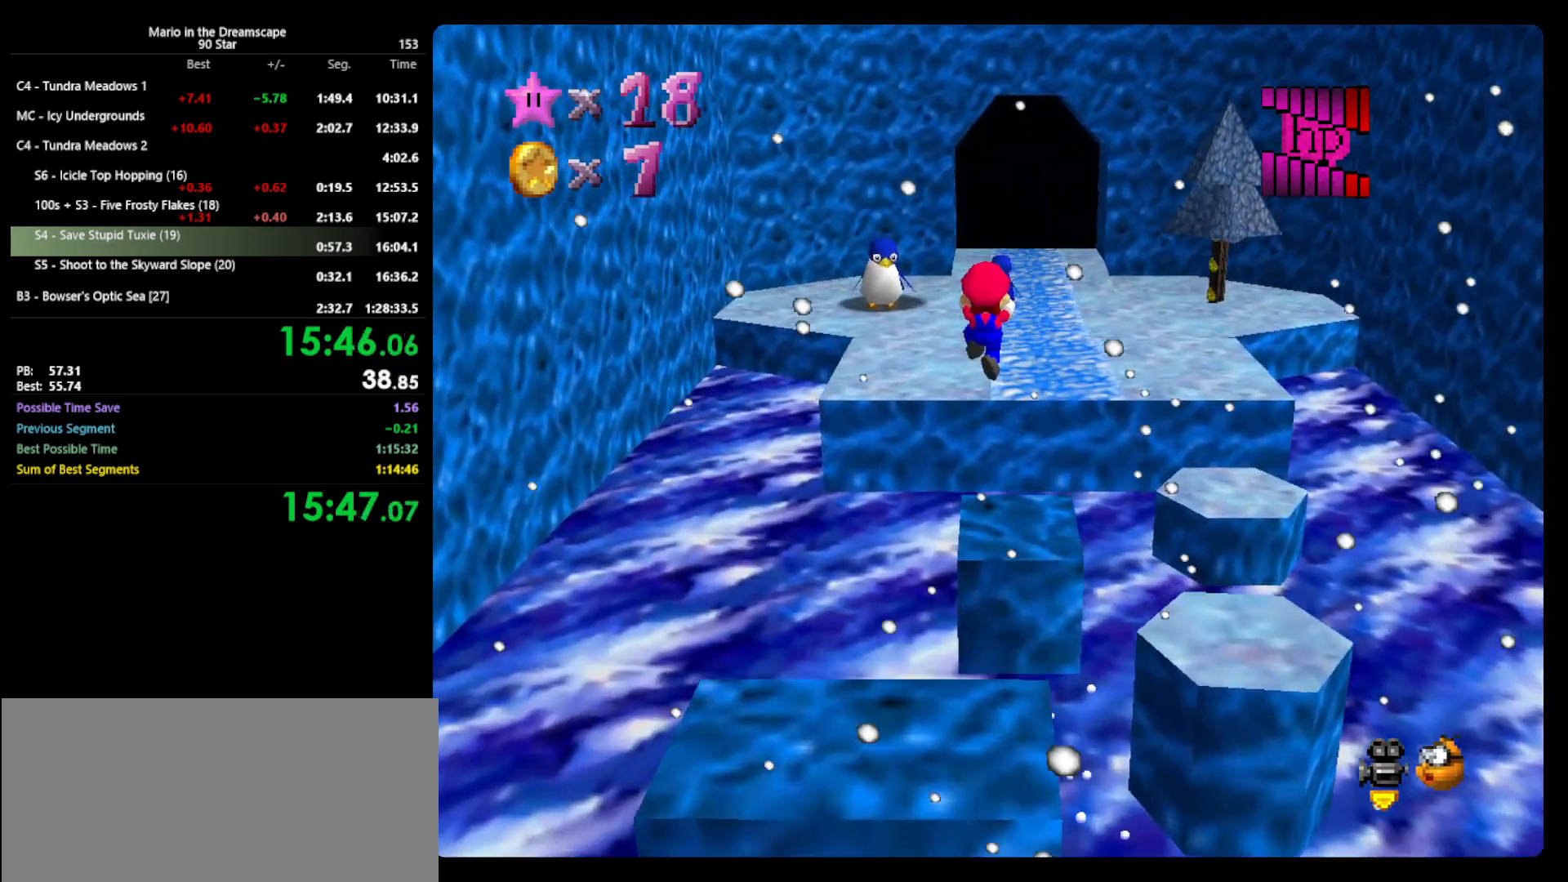
{"buttons": [], "left_stick": "up-left", "events": [[400, "left_stick", "up-left"]]}
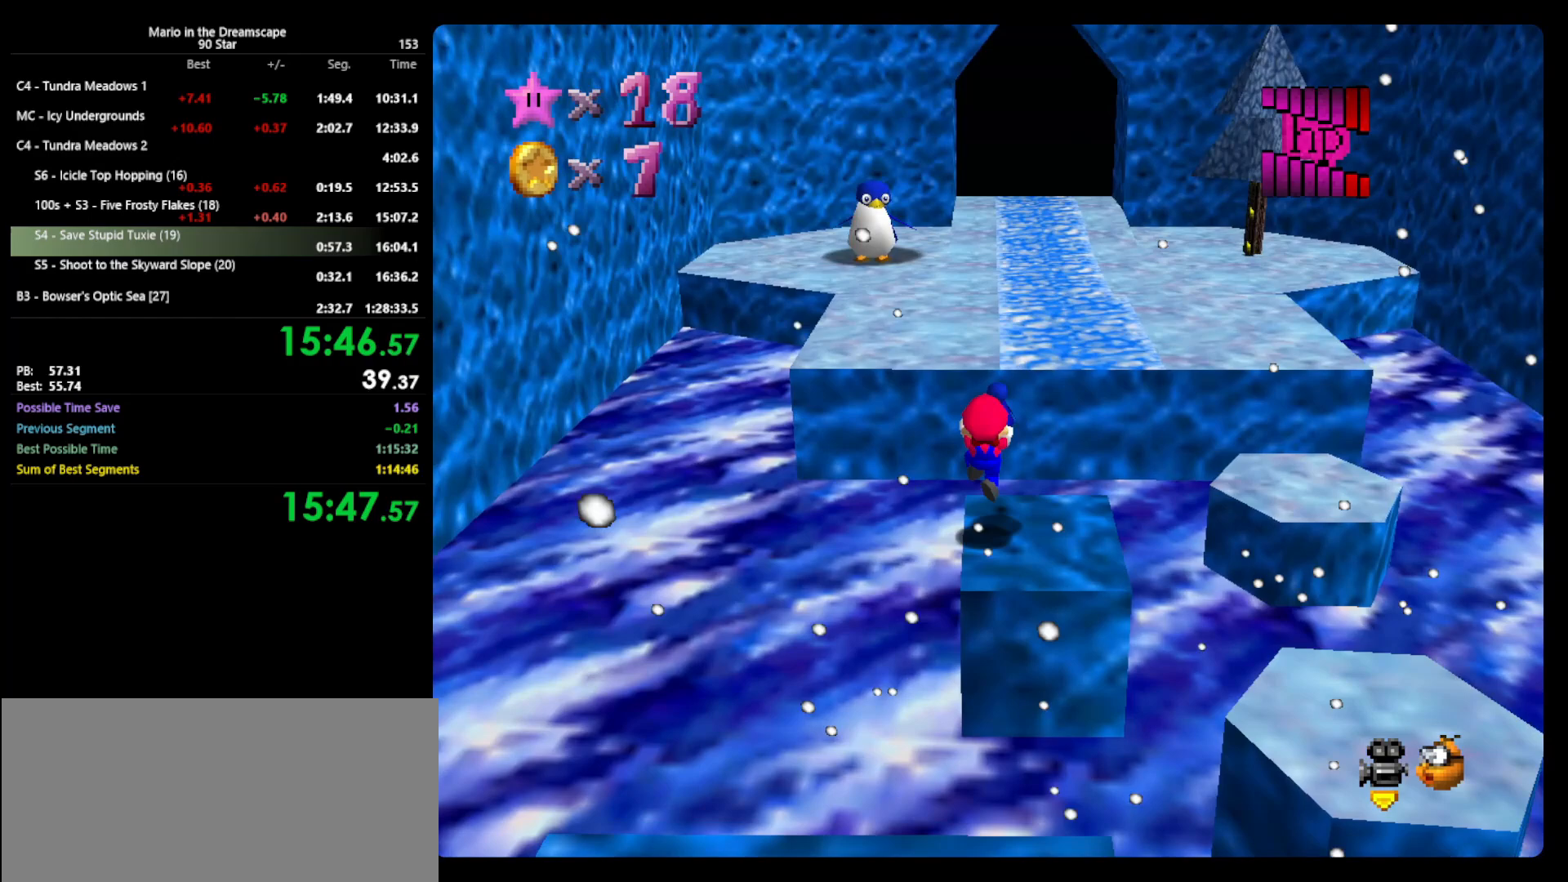
{"buttons": ["A"], "left_stick": "up-left", "events": [[200, "A", "down"]]}
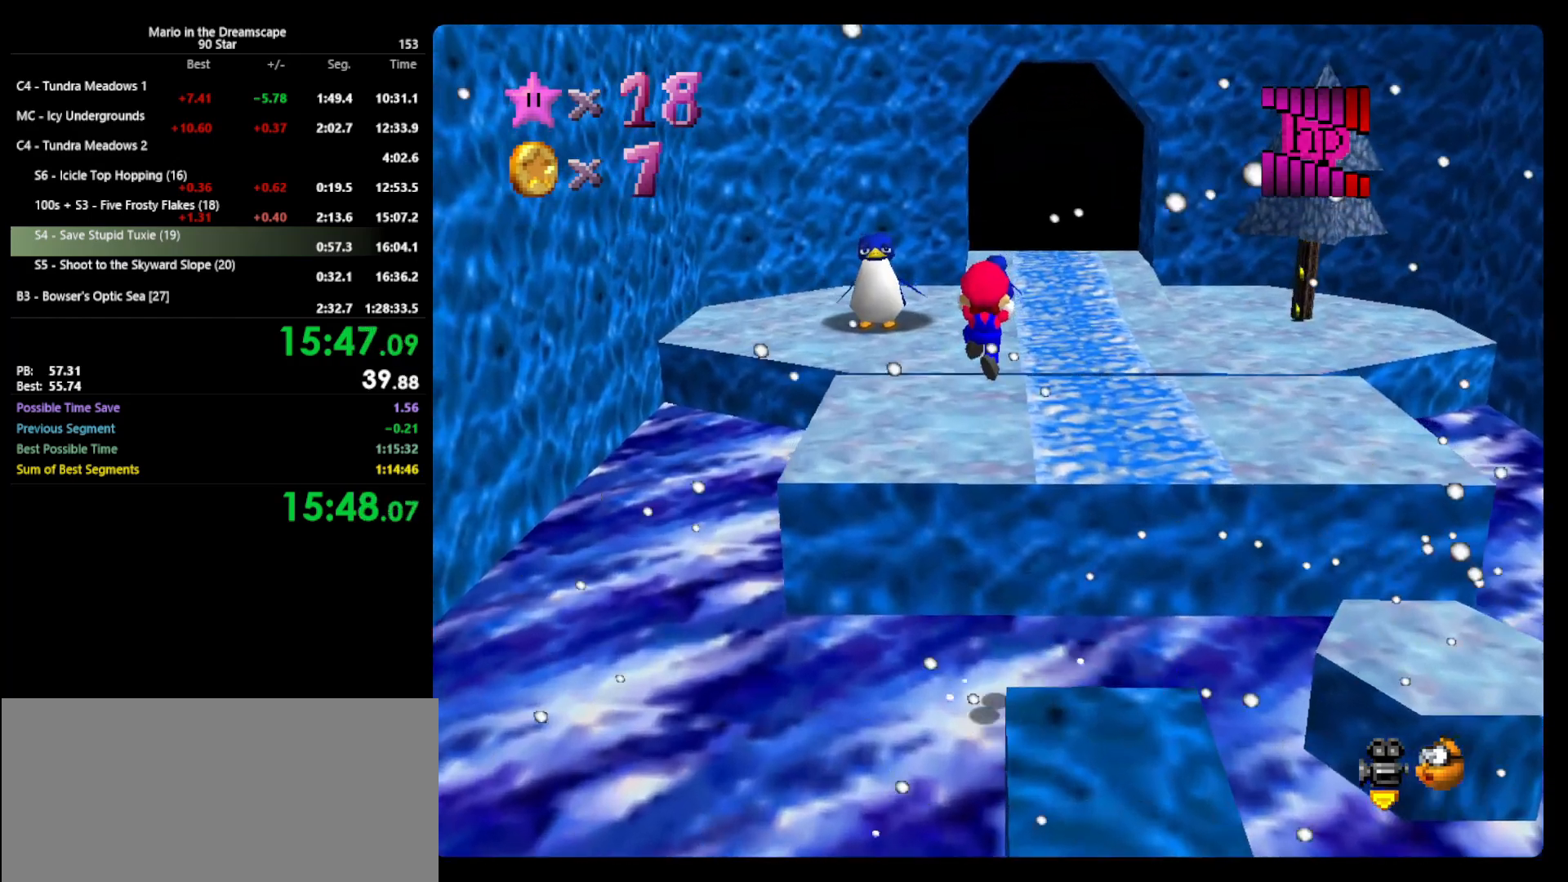
{"buttons": [], "left_stick": "up-left", "events": [[400, "A", "up"]]}
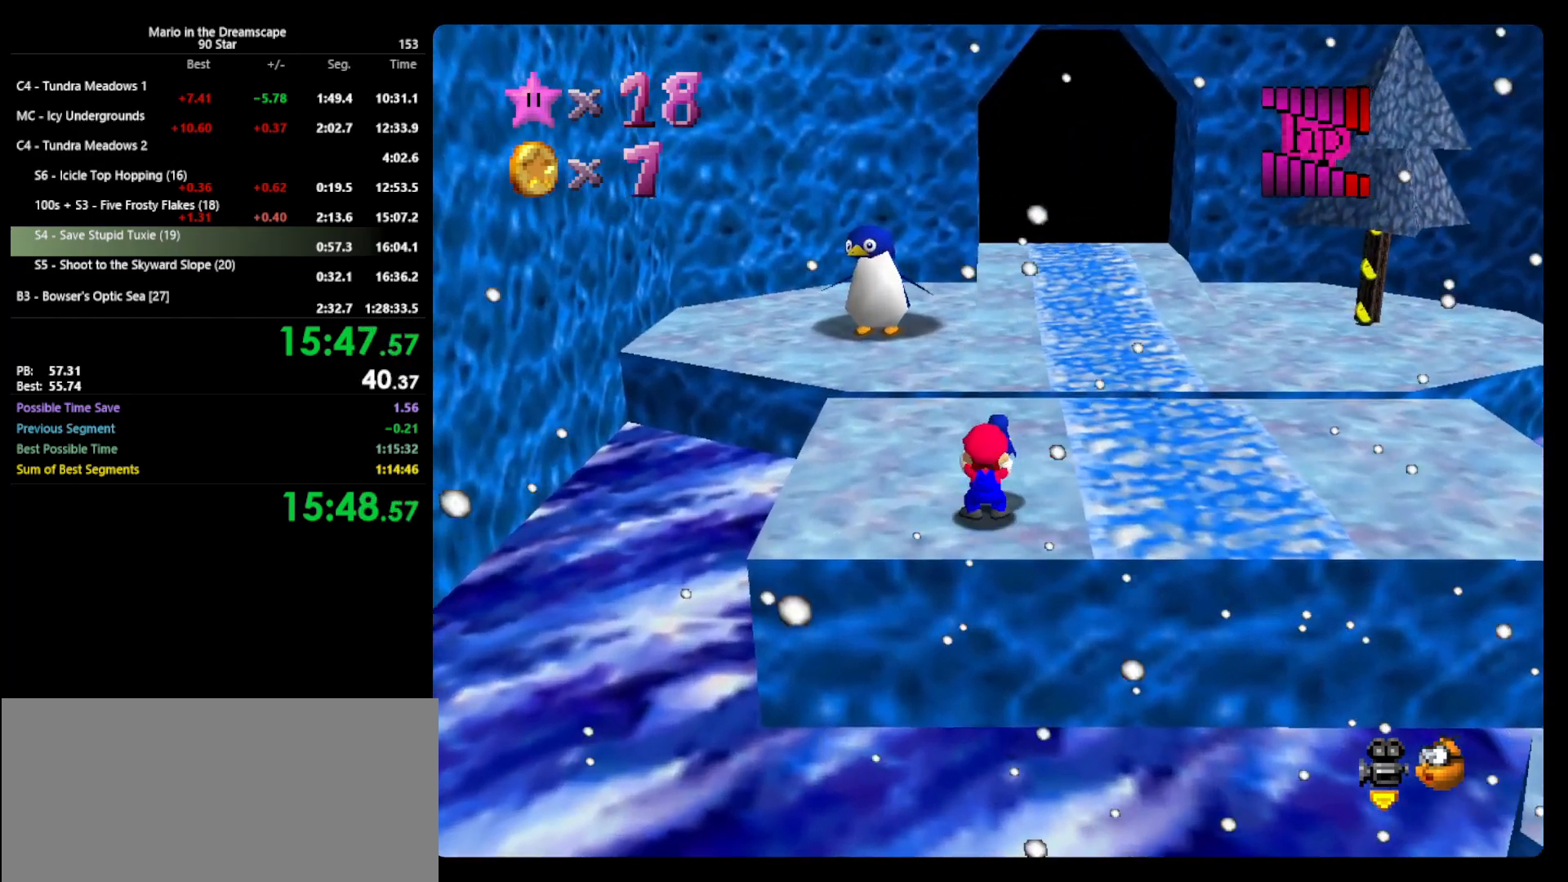
{"buttons": ["A"], "left_stick": "up", "events": [[233, "left_stick", "up"], [300, "A", "down"]]}
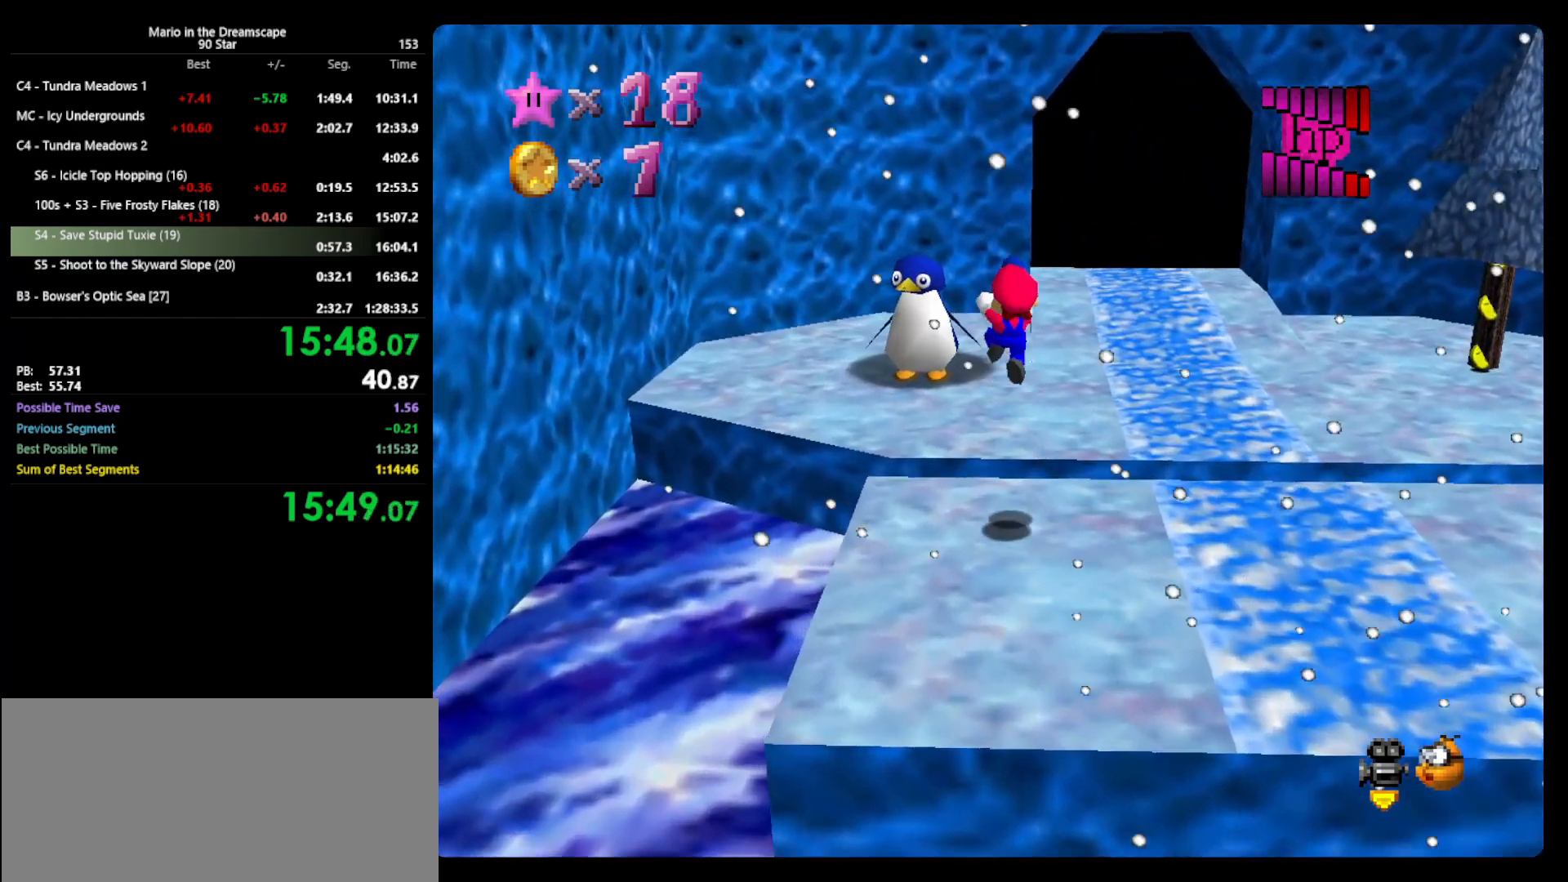
{"buttons": [], "left_stick": "up-left", "events": [[233, "A", "up"], [333, "C_LEFT", "down"], [433, "left_stick", "up-left"], [467, "C_LEFT", "up"]]}
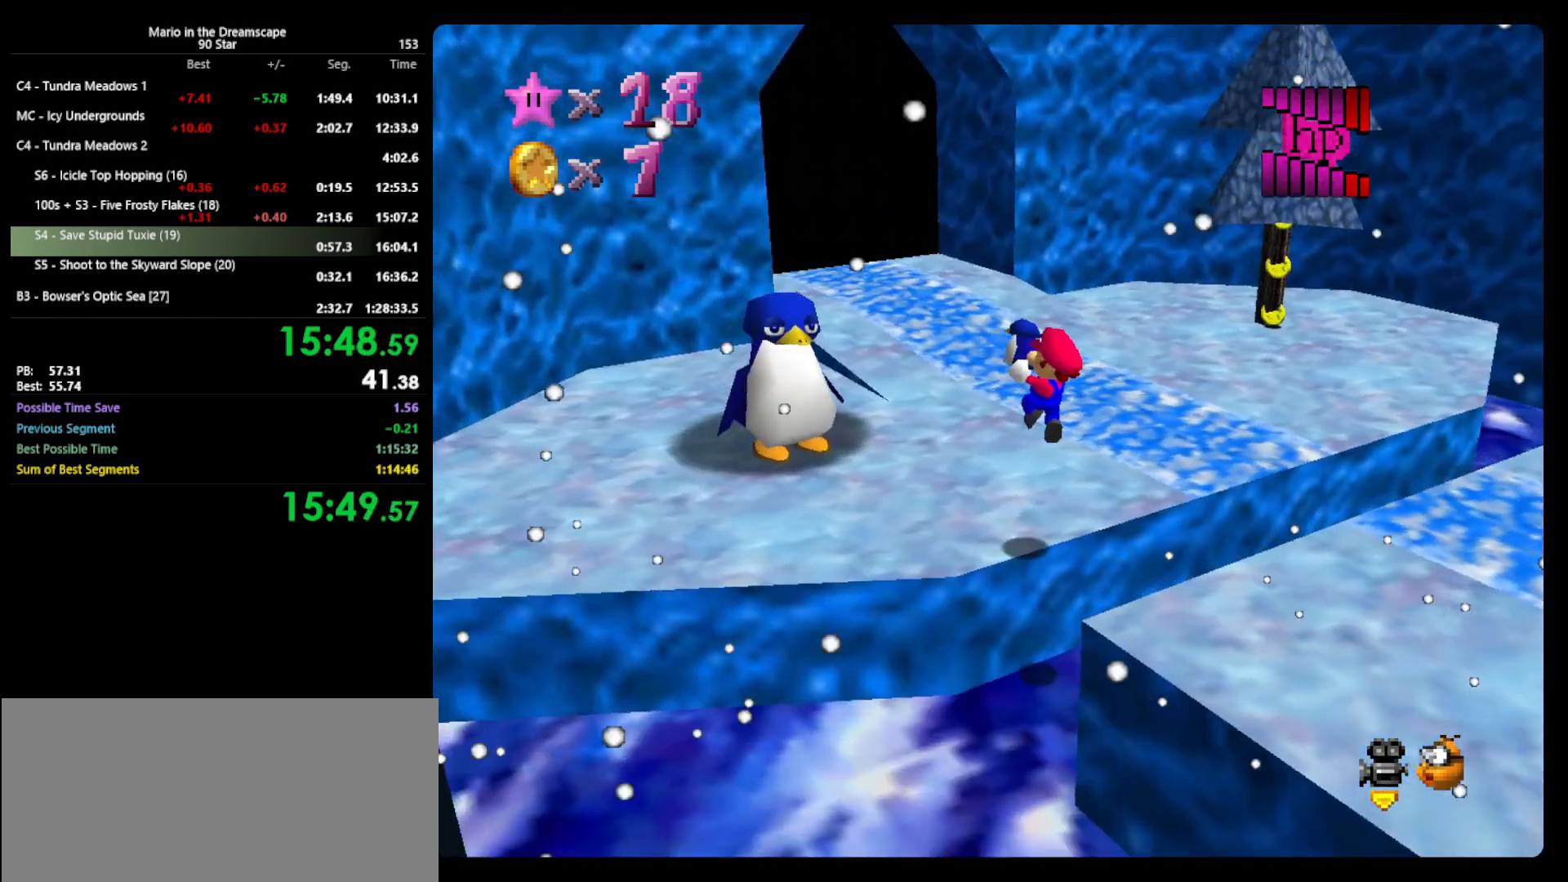
{"buttons": [], "left_stick": "up-left", "events": []}
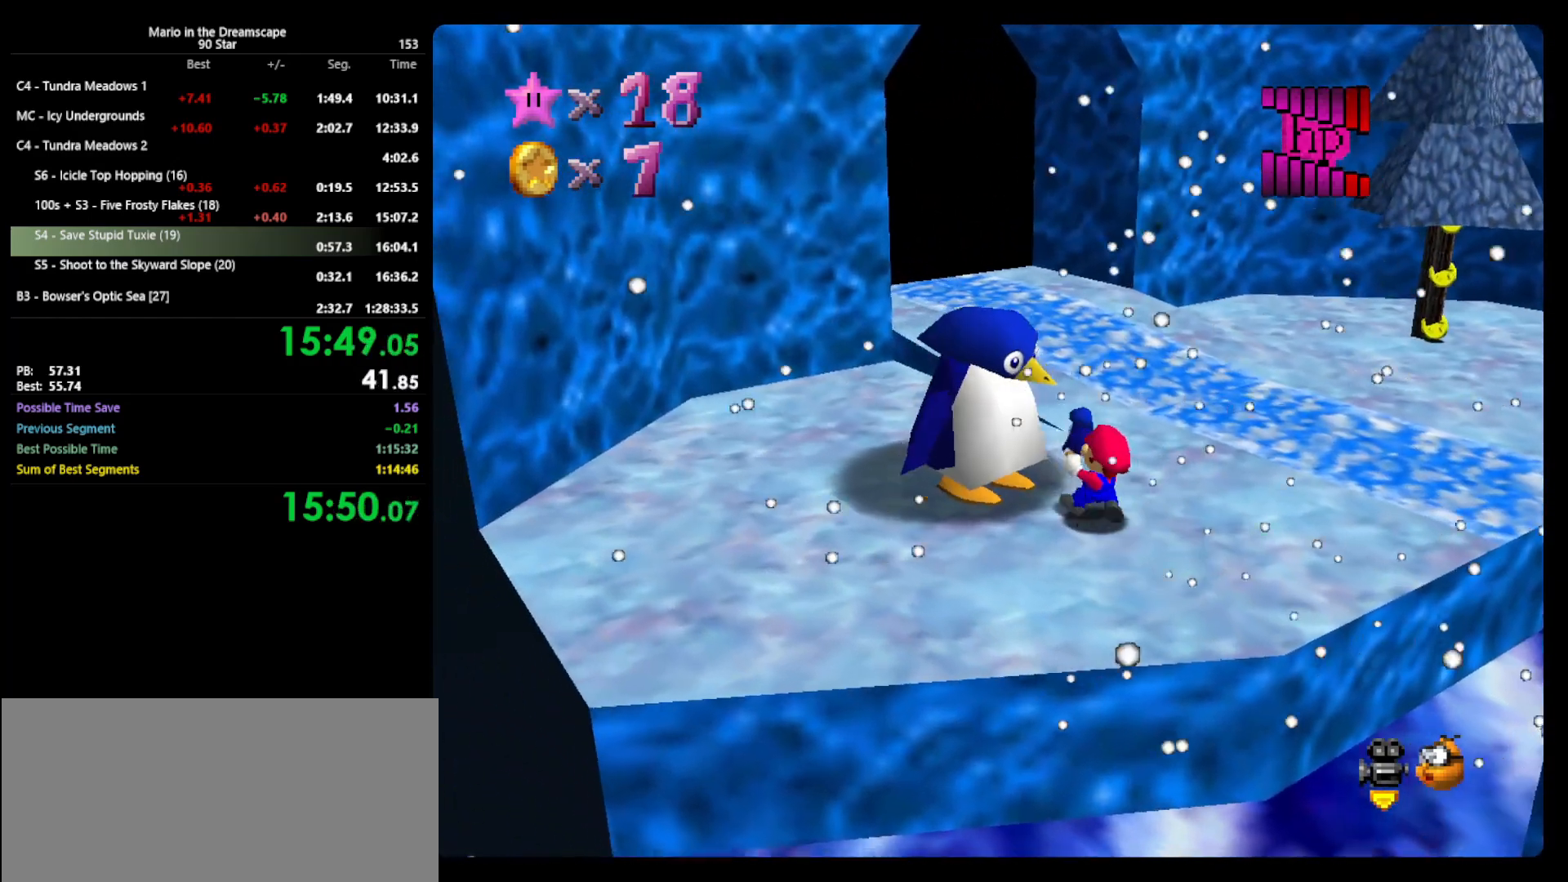
{"buttons": [], "left_stick": "center", "events": [[167, "left_stick", "center"]]}
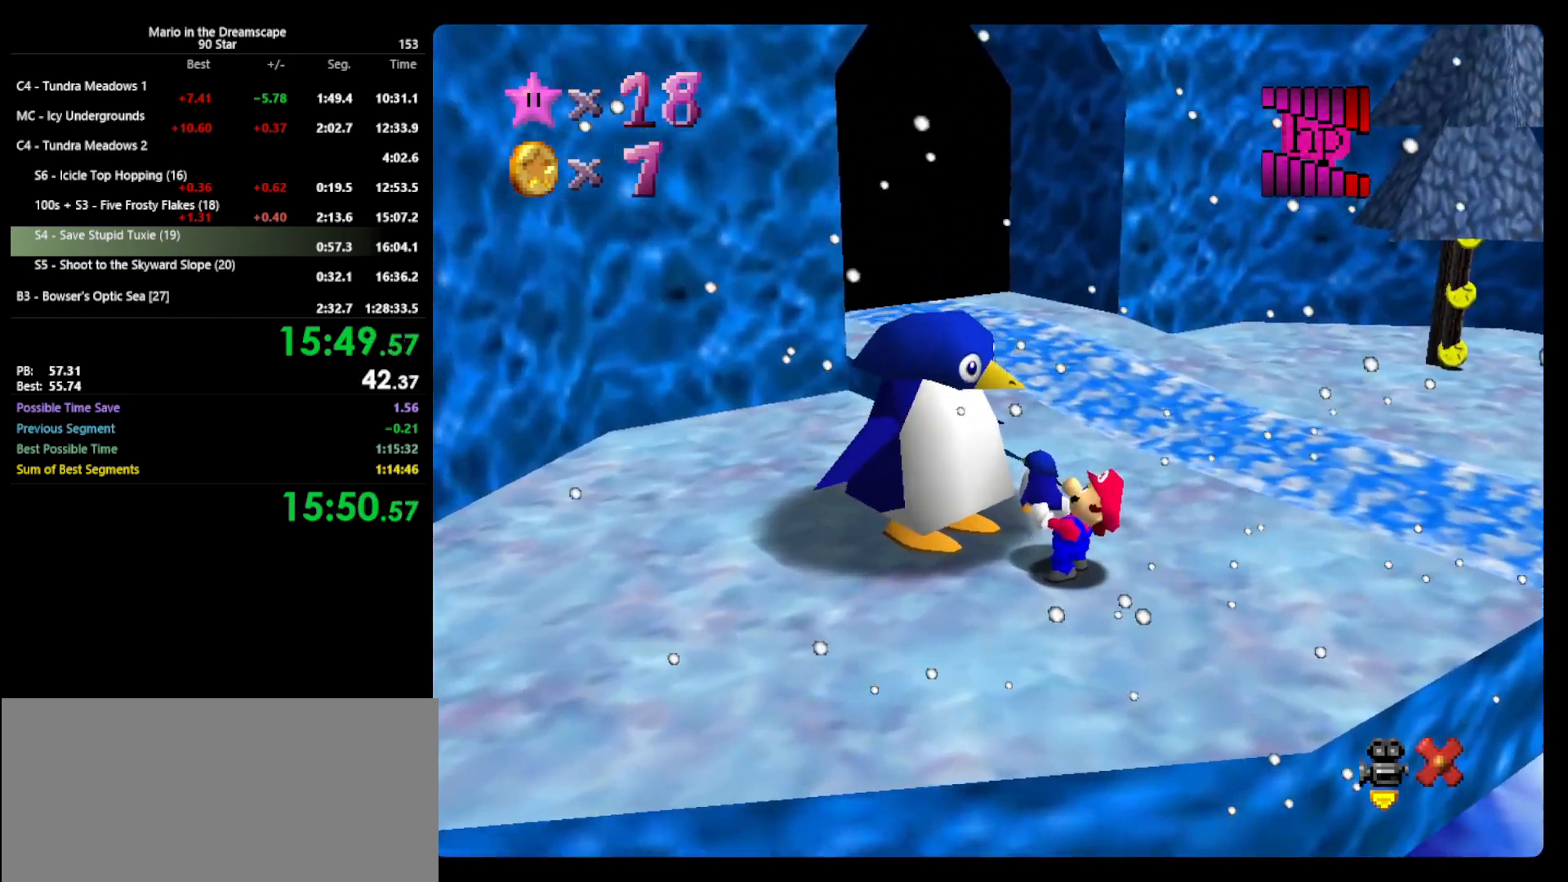
{"buttons": [], "left_stick": "center", "events": []}
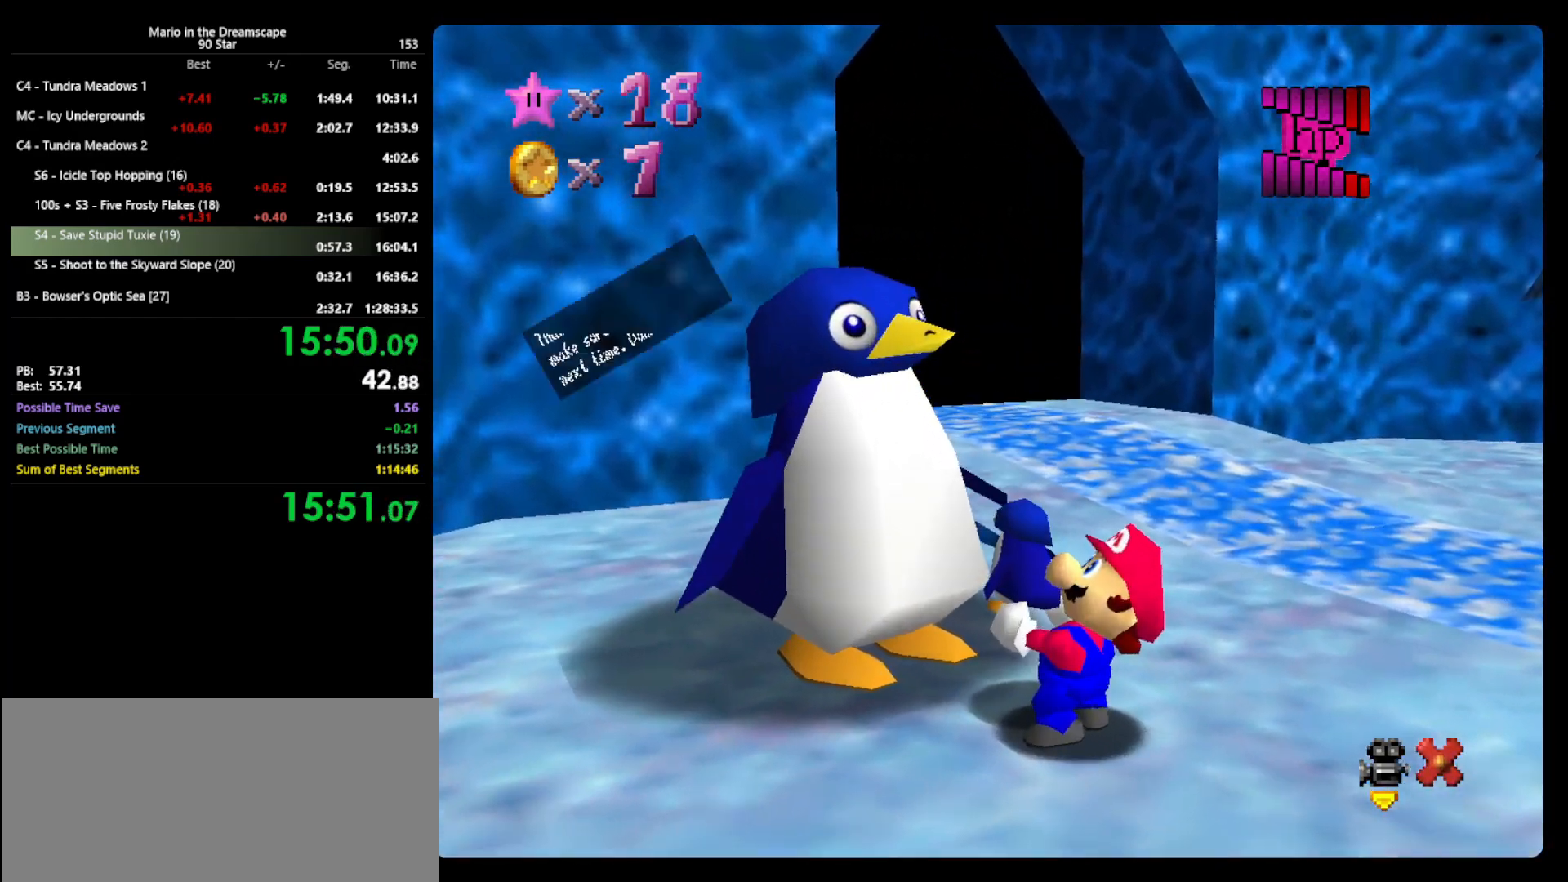
{"buttons": ["A", "B"], "left_stick": "center", "events": [[67, "A", "down"], [100, "B", "down"], [267, "A", "up"], [267, "B", "up"], [367, "A", "down"], [400, "B", "down"]]}
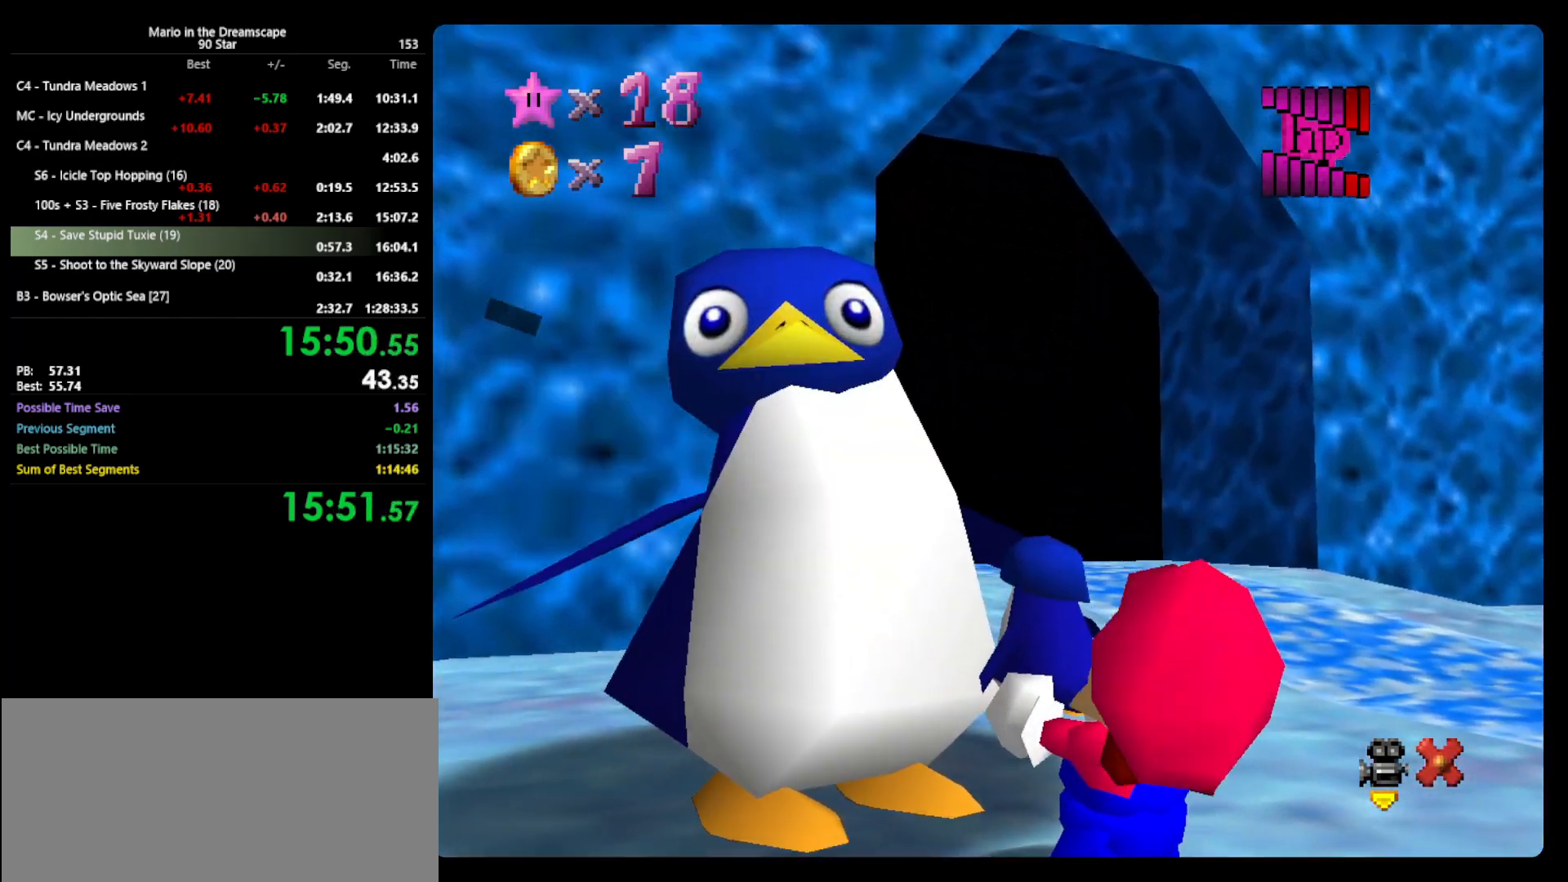
{"buttons": [], "left_stick": "center", "events": [[67, "A", "up"], [67, "B", "up"]]}
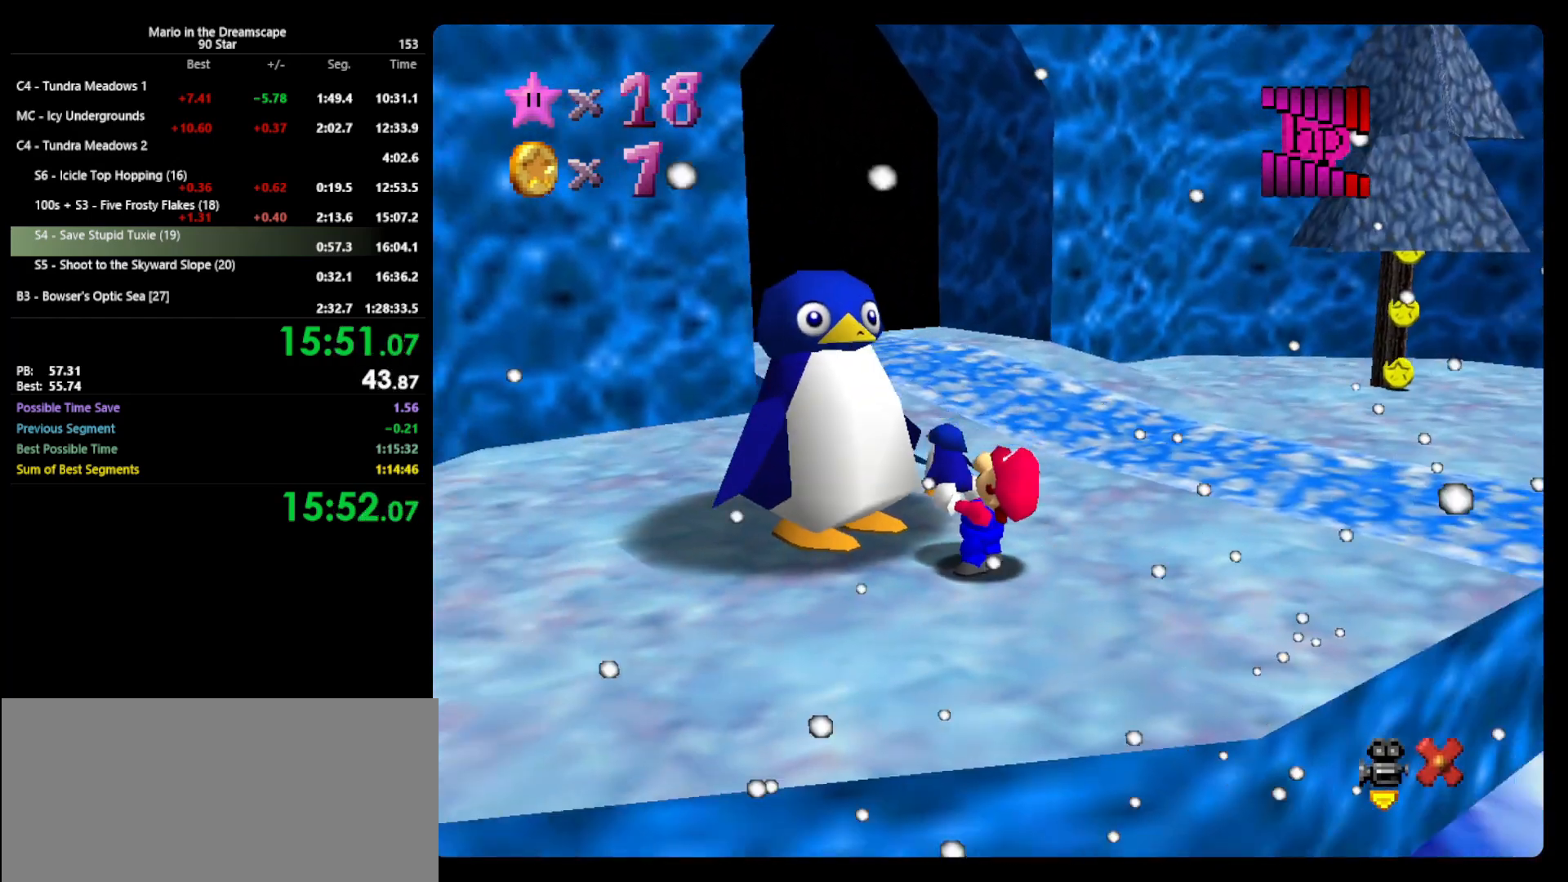
{"buttons": [], "left_stick": "up-right", "events": [[300, "C_LEFT", "down"], [433, "left_stick", "up-right"], [500, "C_LEFT", "up"]]}
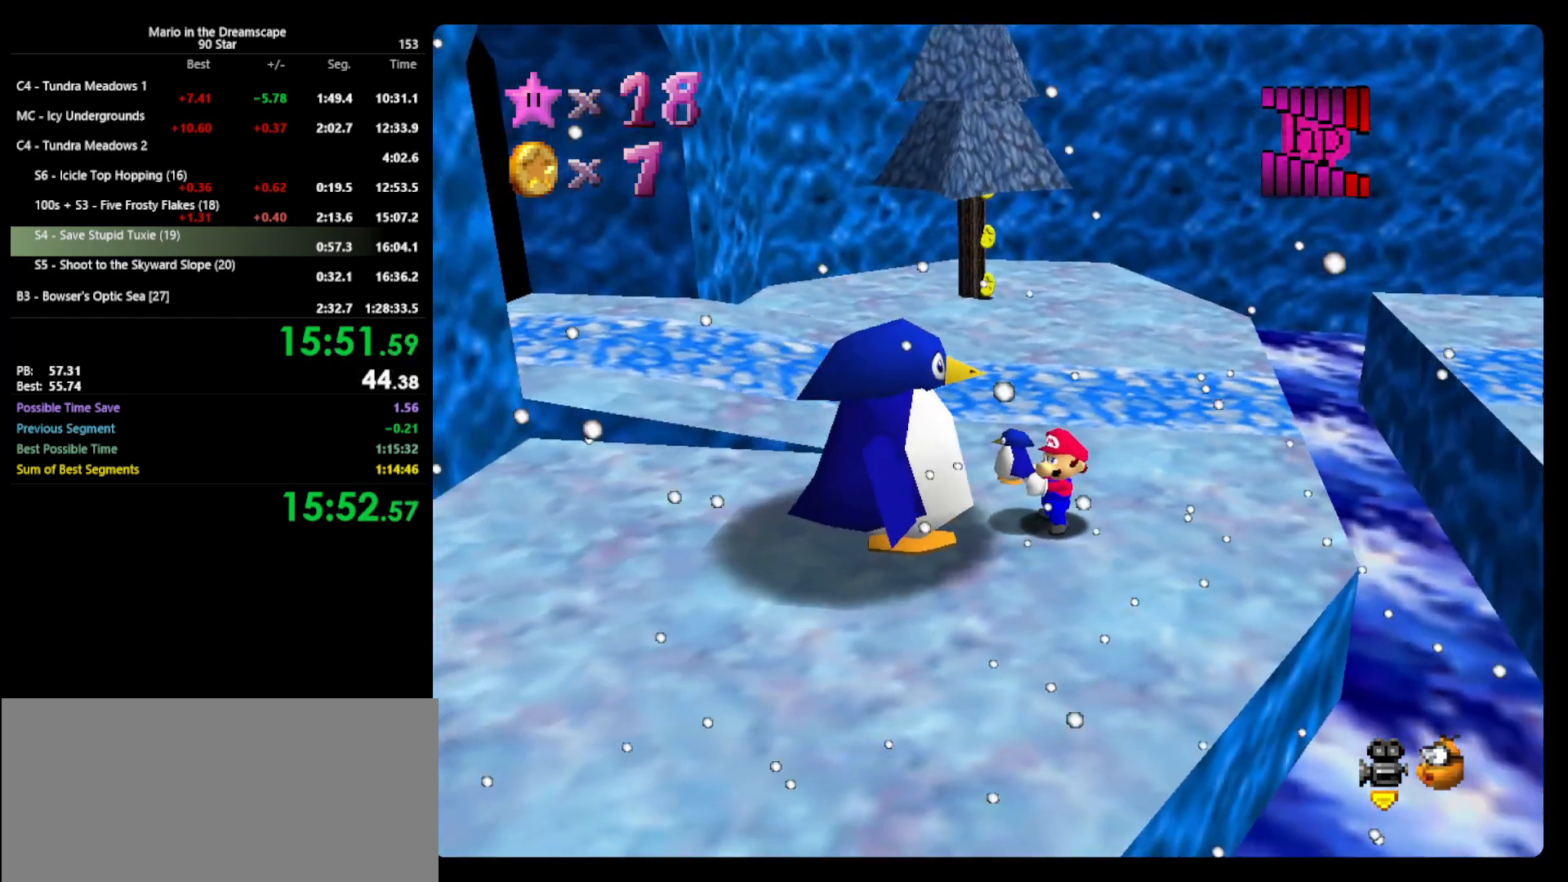
{"buttons": ["A"], "left_stick": "up-right", "events": [[467, "A", "down"]]}
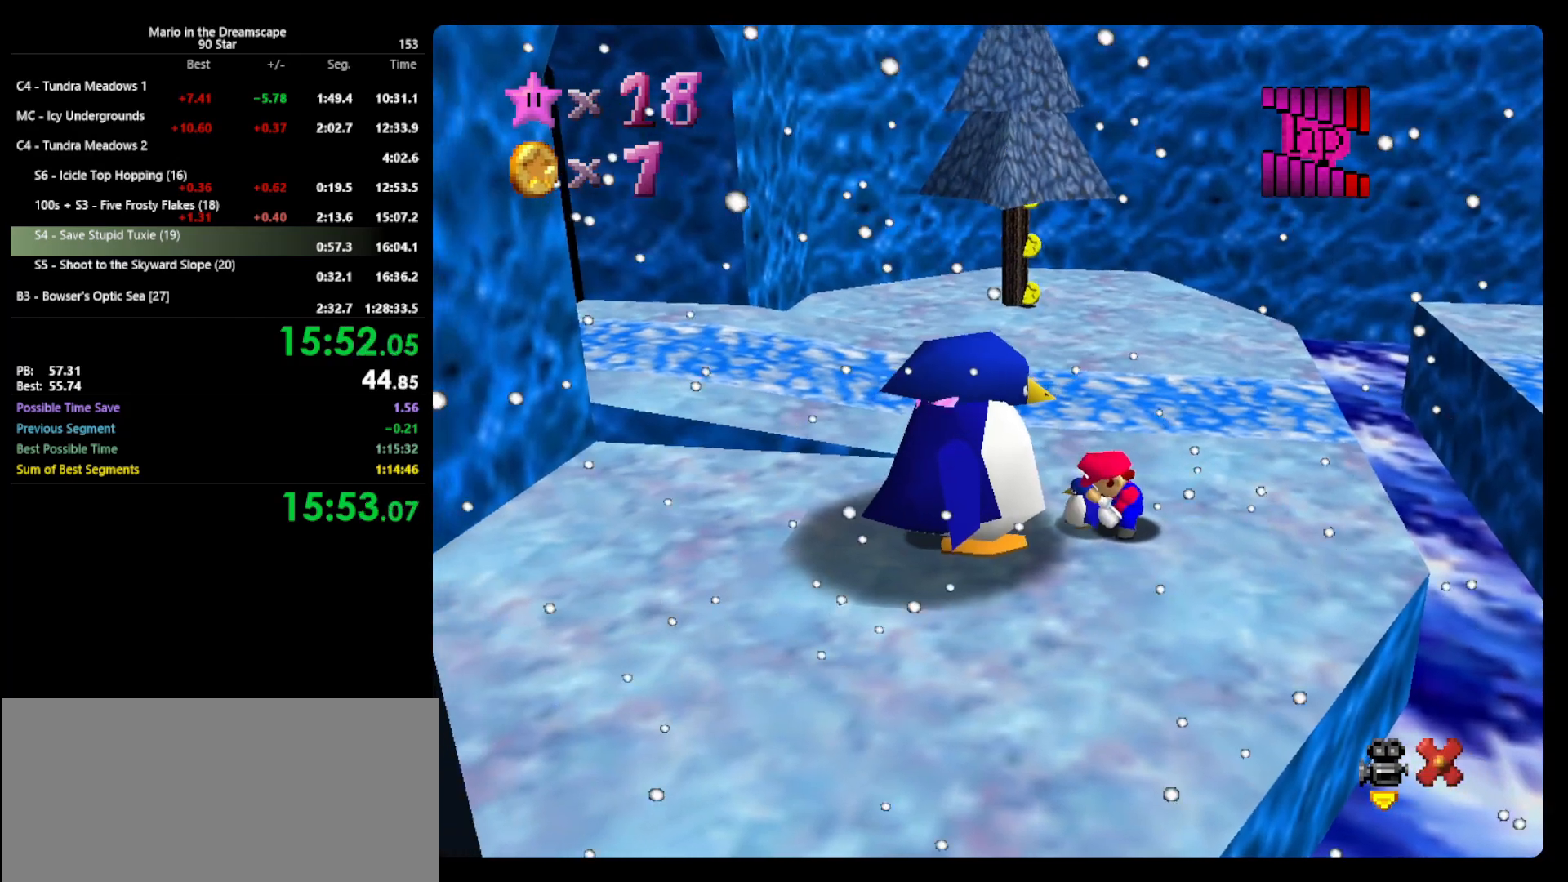
{"buttons": ["A"], "left_stick": "up-right", "events": []}
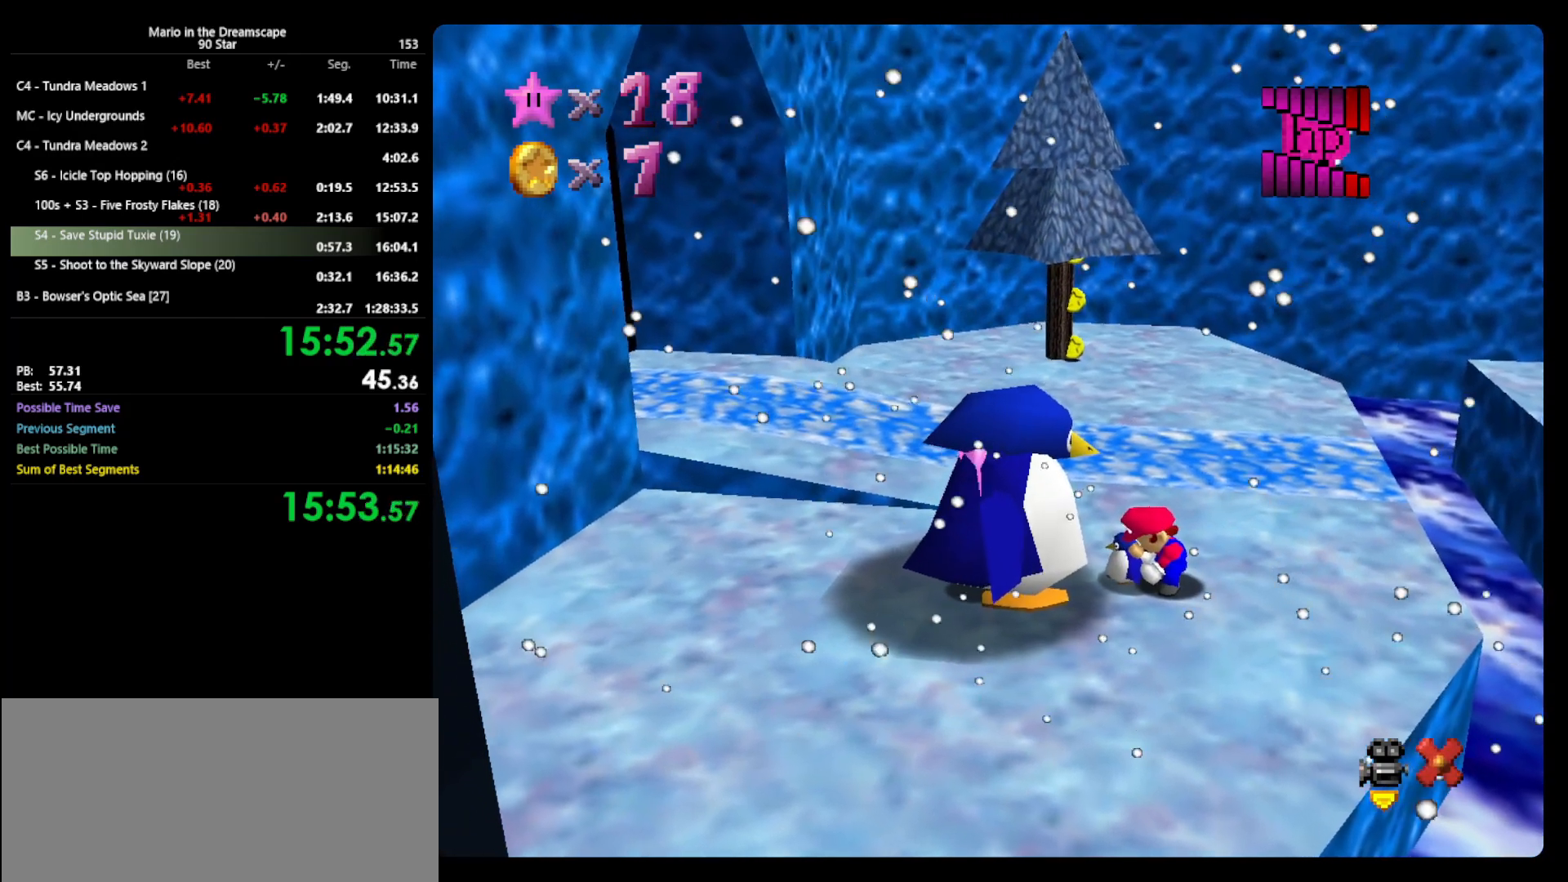
{"buttons": ["A"], "left_stick": "up-right", "events": []}
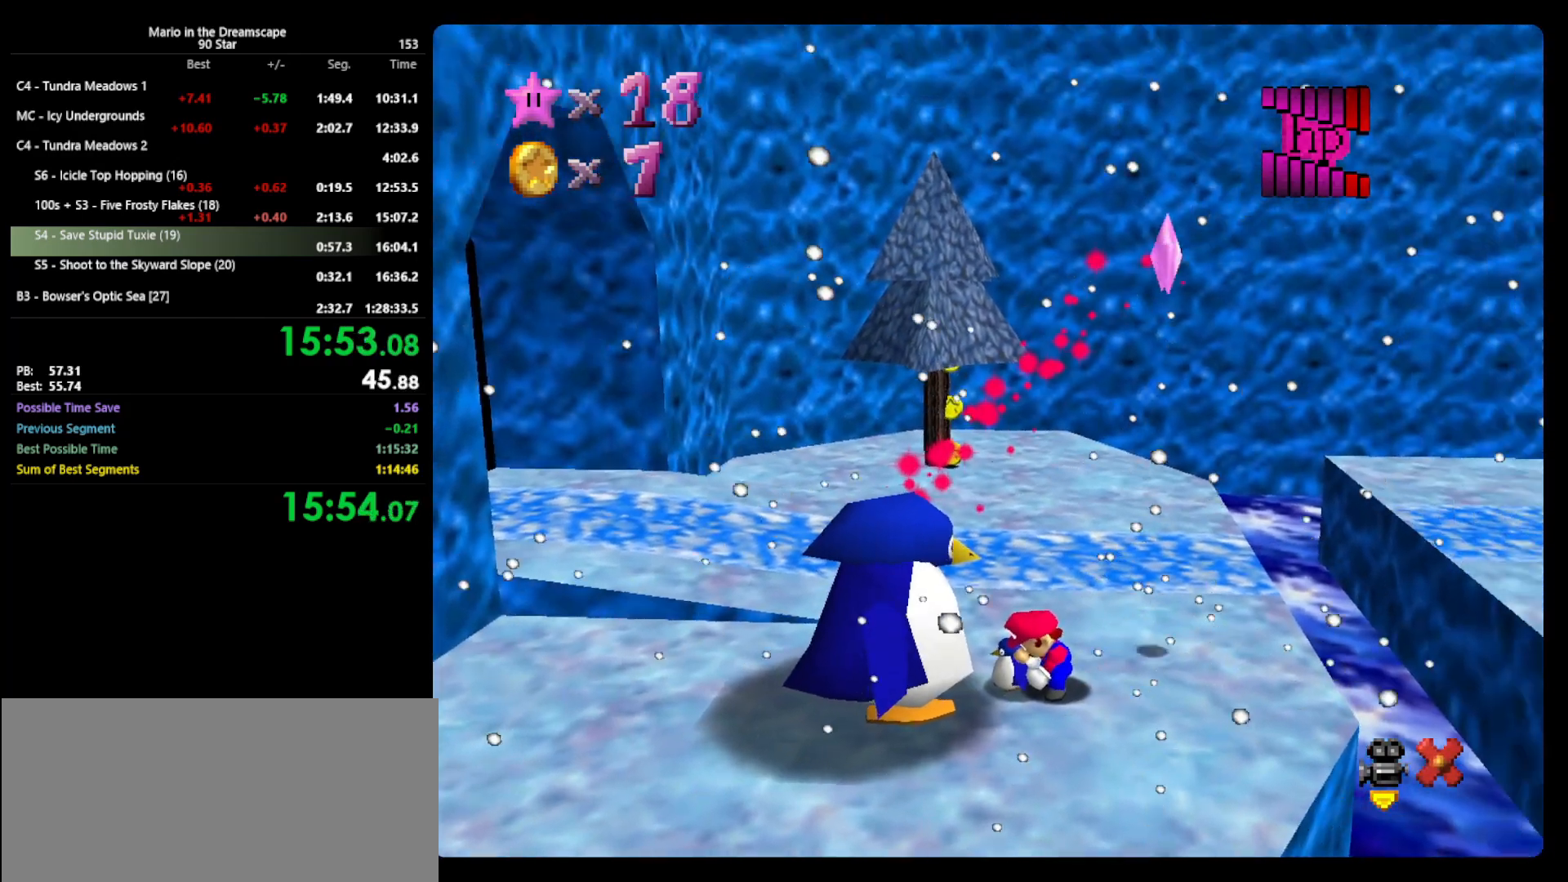
{"buttons": ["A"], "left_stick": "up-right", "events": []}
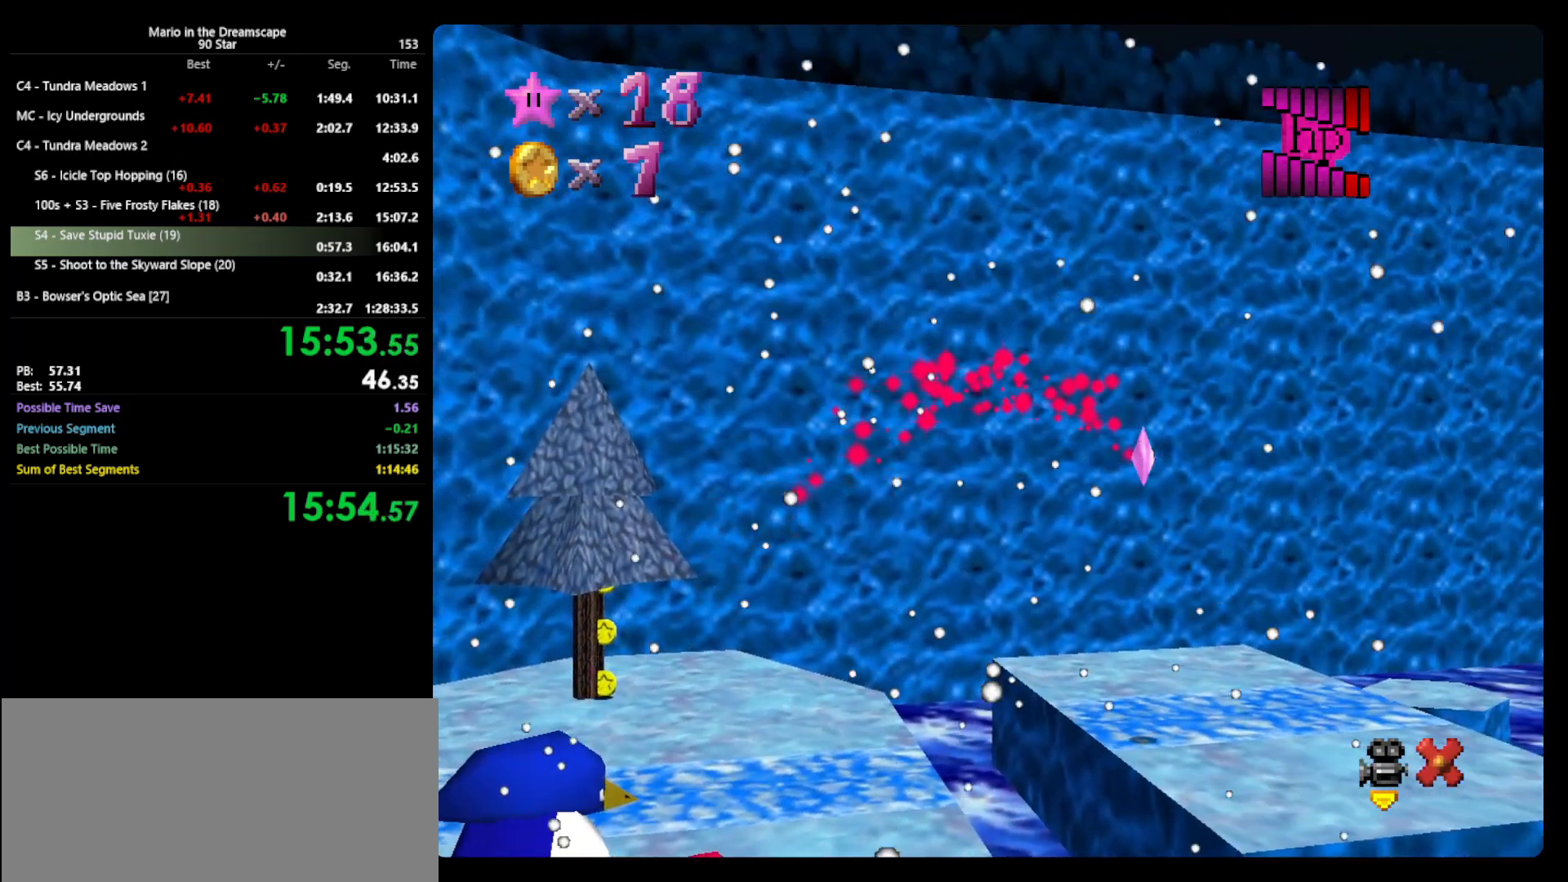
{"buttons": ["A"], "left_stick": "up-right", "events": []}
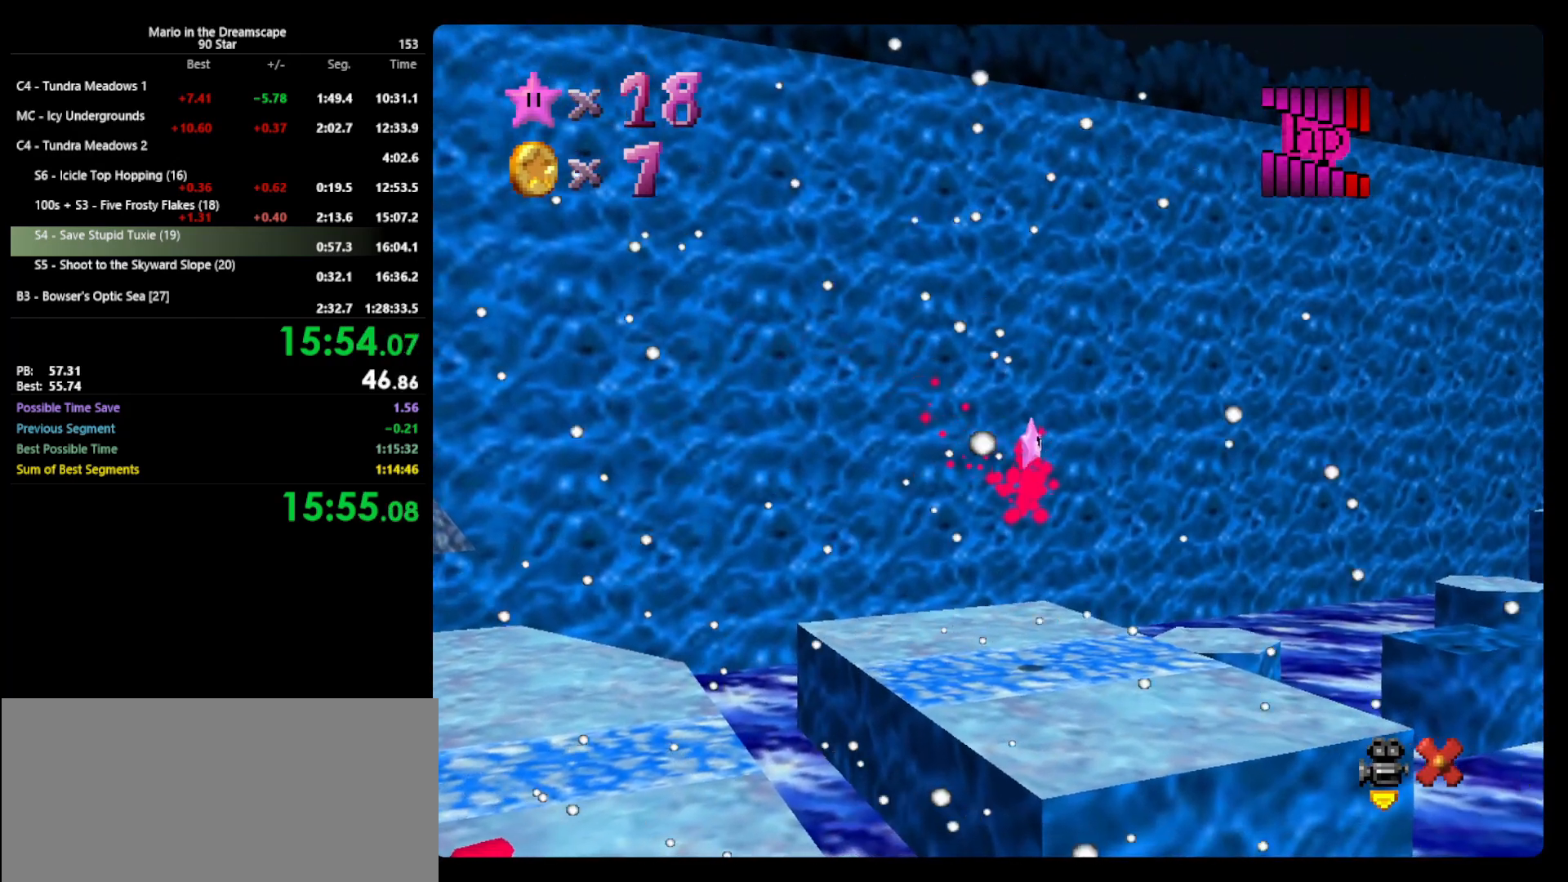
{"buttons": ["A"], "left_stick": "up-right", "events": []}
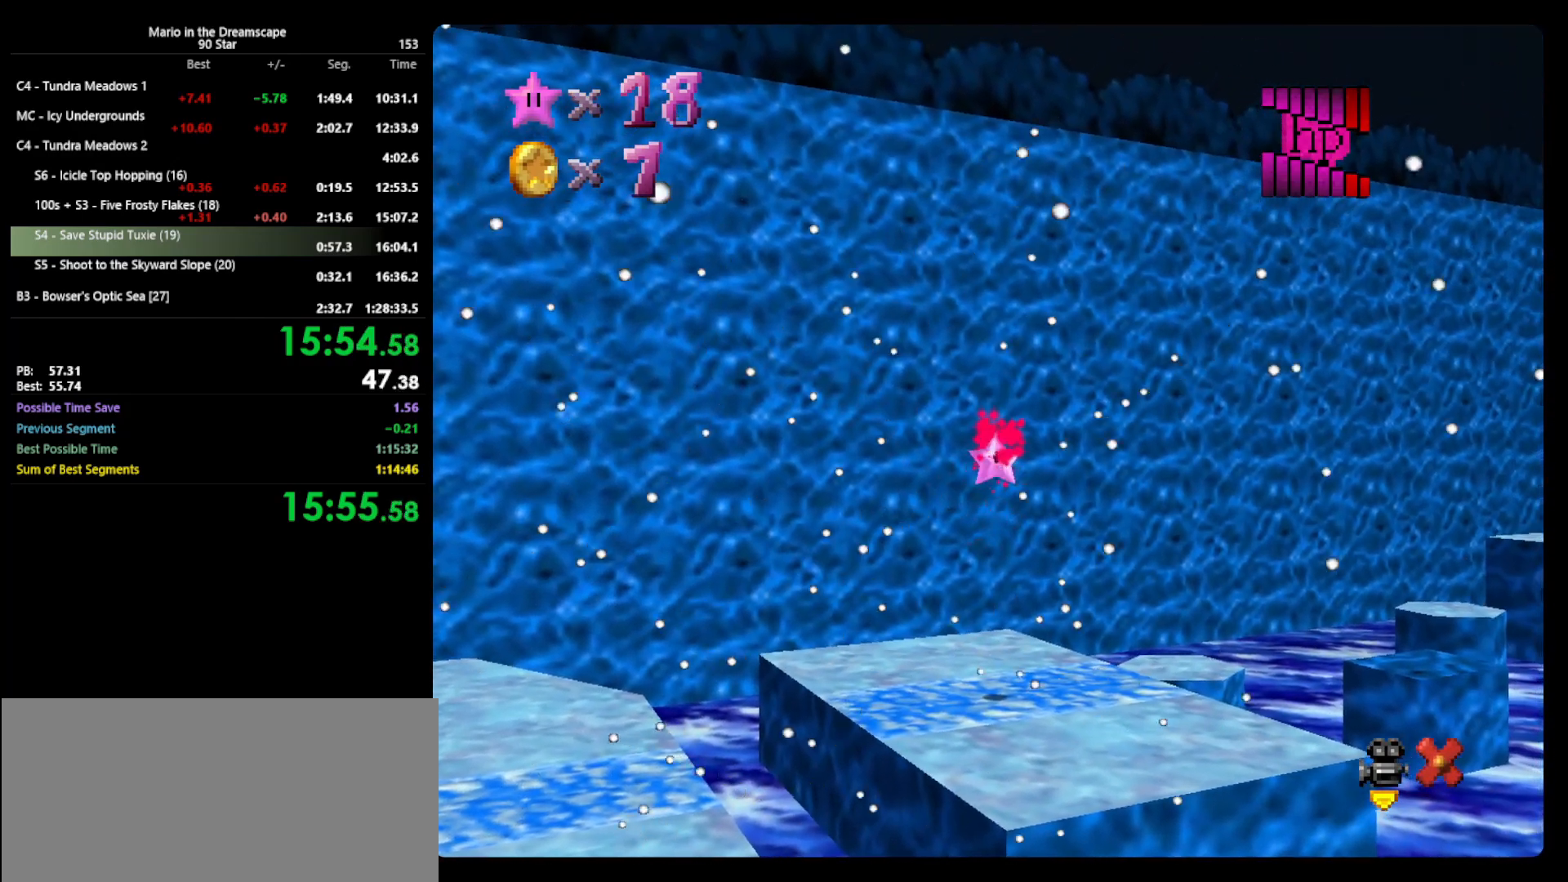
{"buttons": ["A"], "left_stick": "up-right", "events": []}
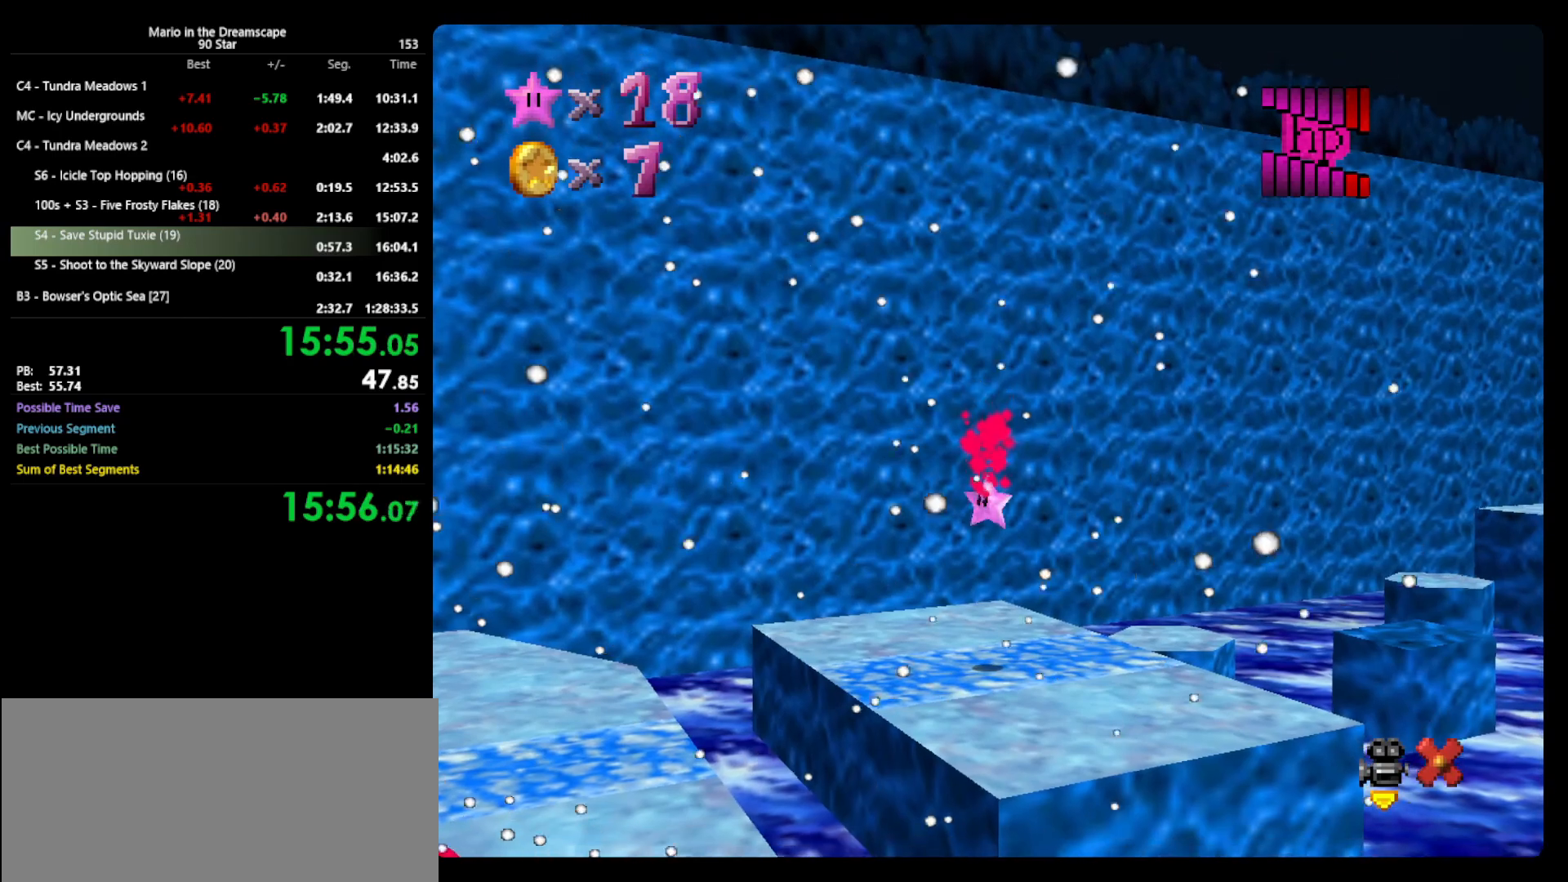
{"buttons": ["A"], "left_stick": "up-right", "events": []}
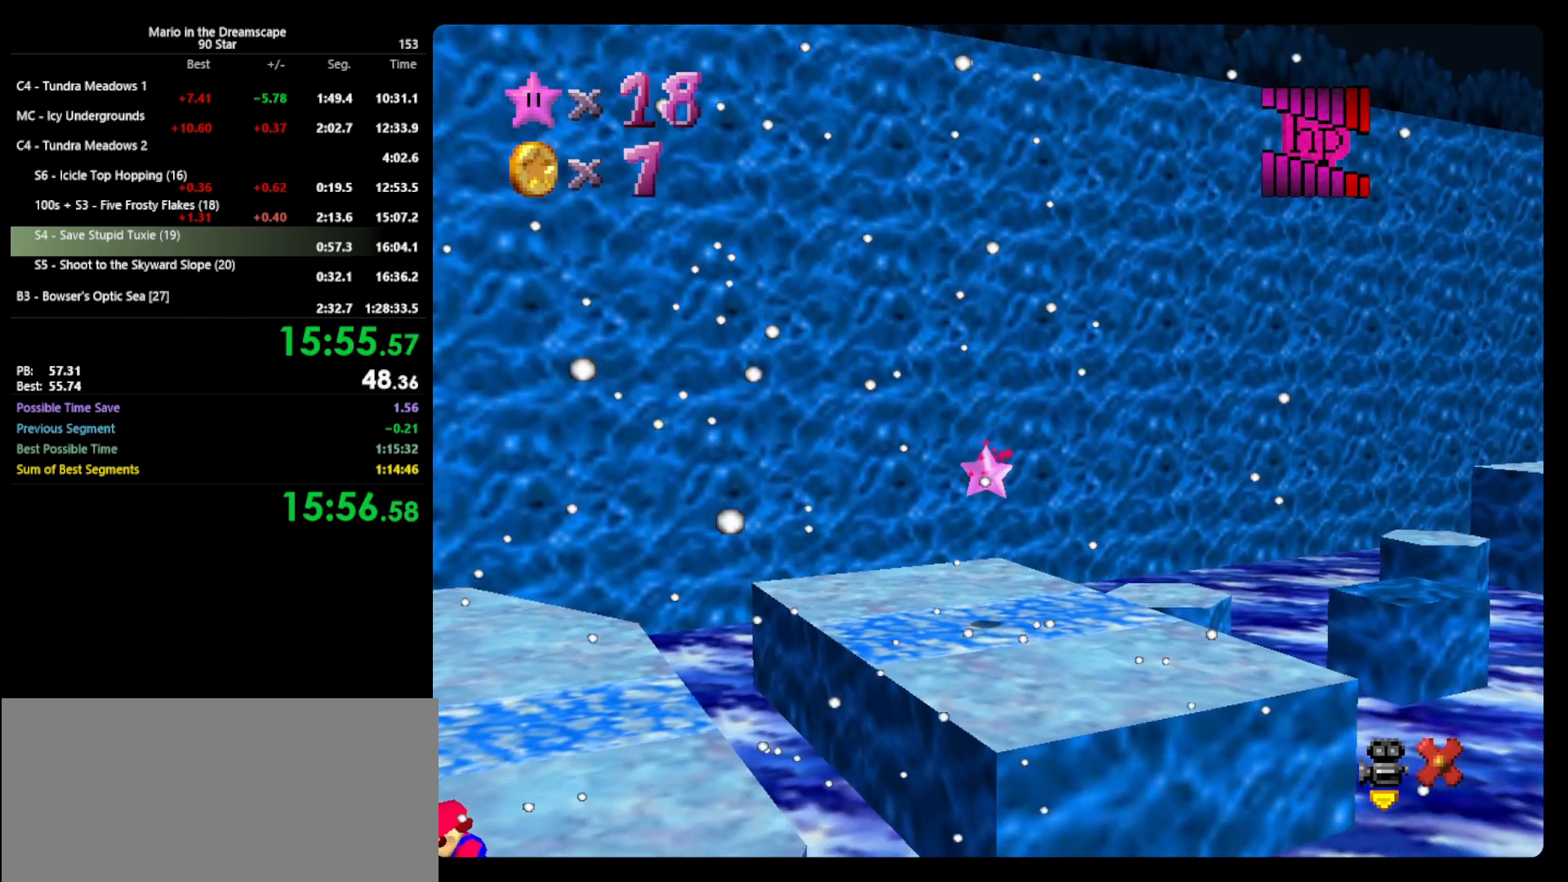
{"buttons": ["A"], "left_stick": "up-right", "events": []}